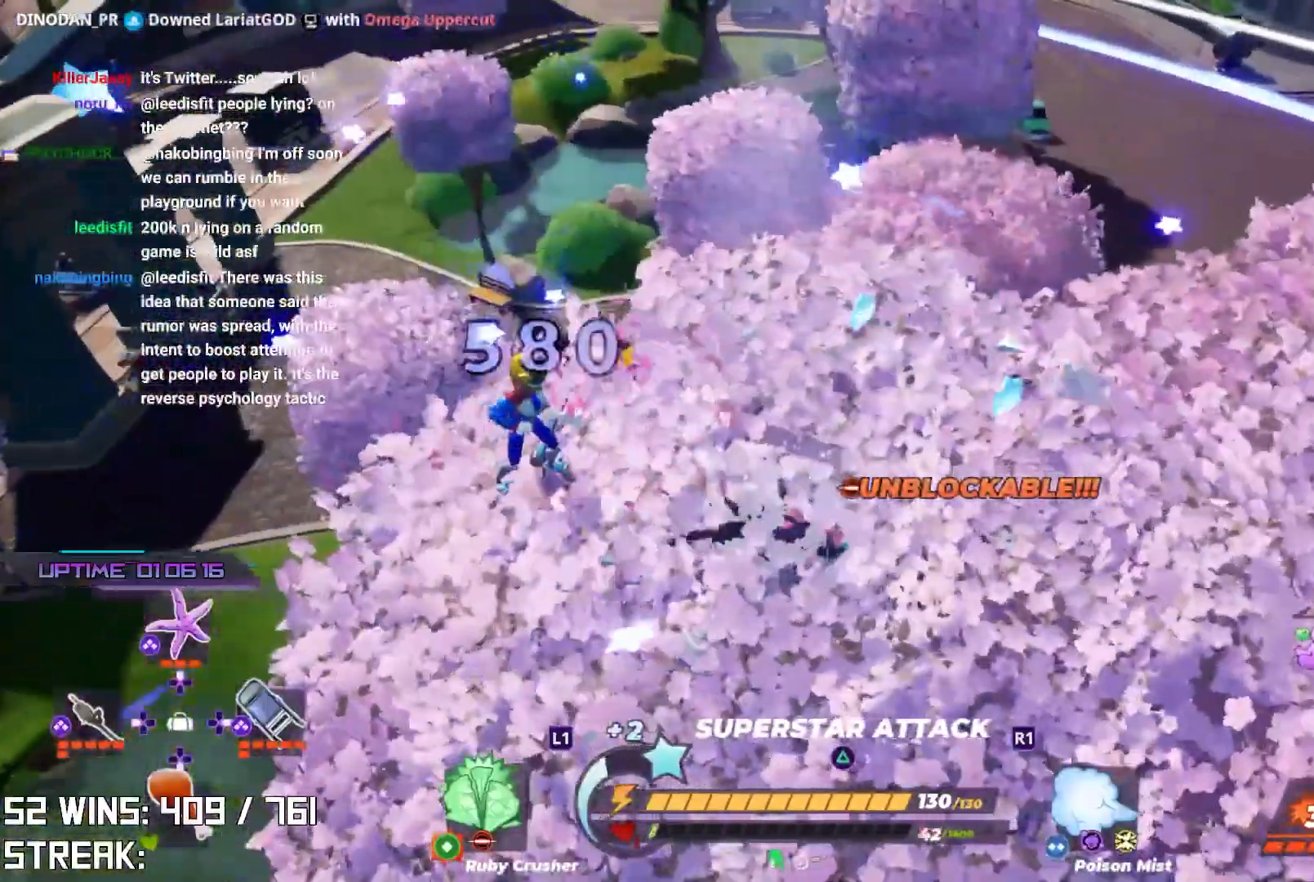
Gameplay with a controller (PlayStation layout); each line is a JSON object with the inputs held at the frame after it. "events" lists button and stick changes between this image and that frame as [ms after this image, input, new state], when the widget could be followed in between.
{"buttons": ["R2"], "left_stick": "center", "right_stick": "center", "events": [[300, "right_stick", "down"], [400, "right_stick", "center"]]}
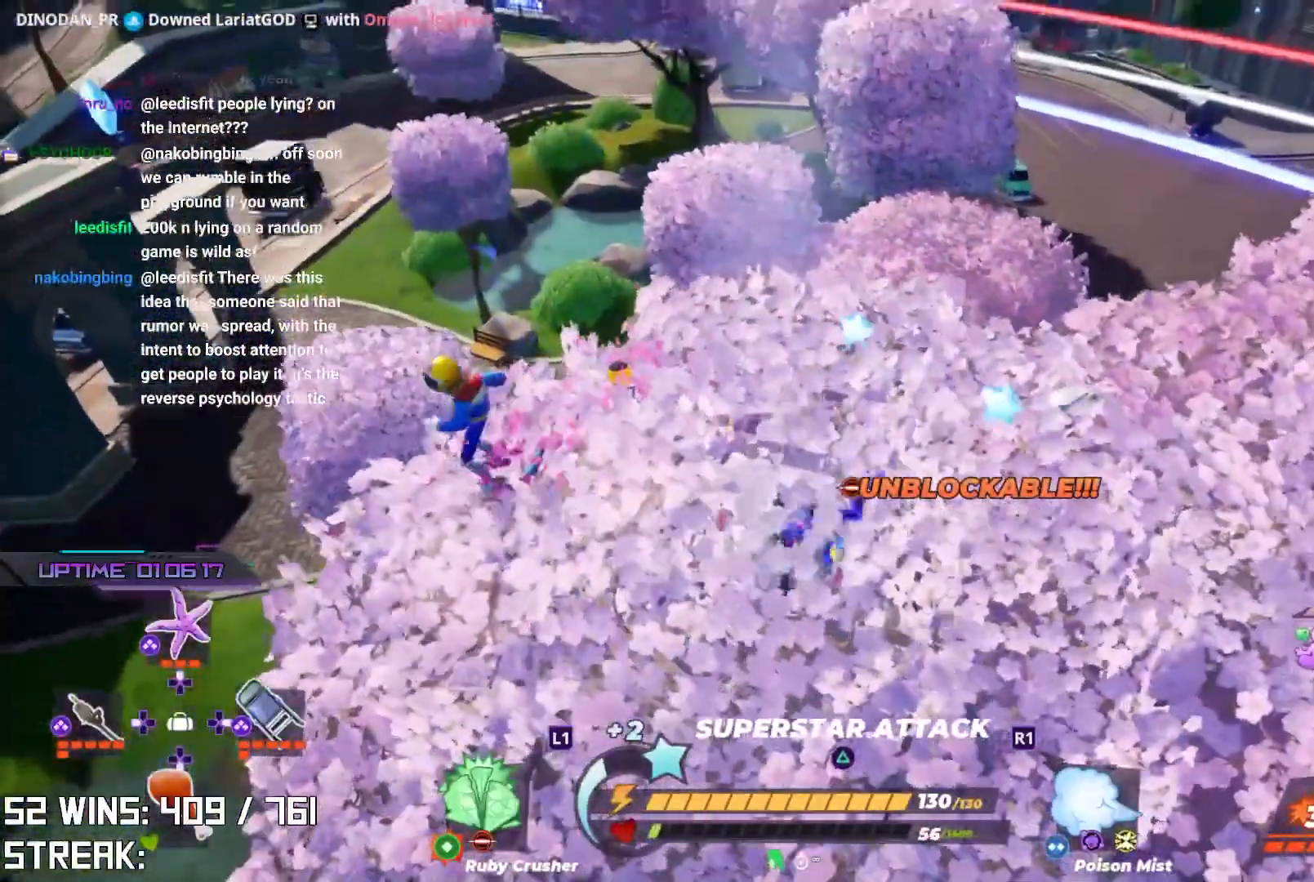
{"buttons": ["R2"], "left_stick": "right", "right_stick": "center", "events": [[150, "right_stick", "up-left"], [183, "left_stick", "down-right"], [250, "right_stick", "center"], [417, "left_stick", "right"]]}
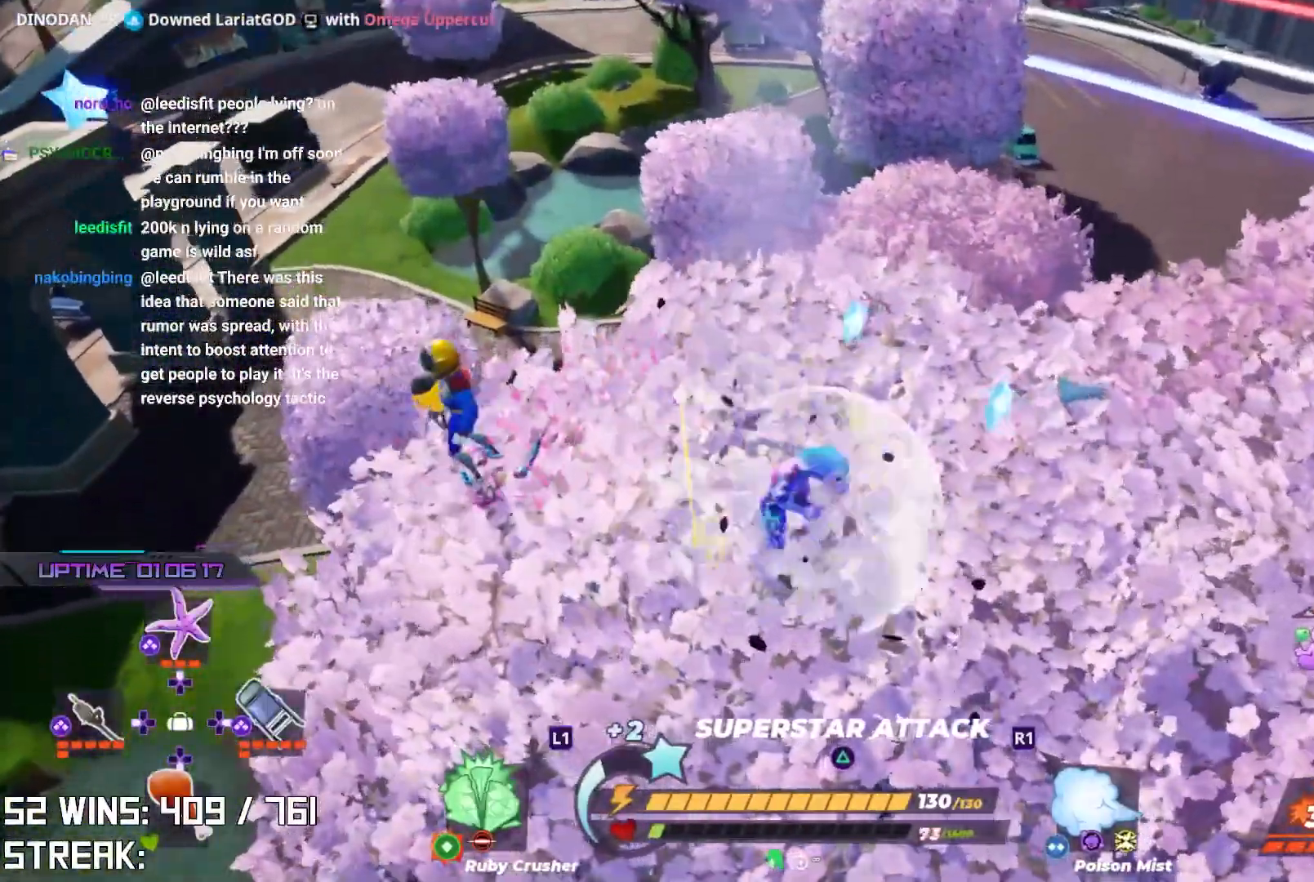
{"buttons": ["R2"], "left_stick": "center", "right_stick": "center", "events": [[67, "left_stick", "up-left"], [183, "left_stick", "center"]]}
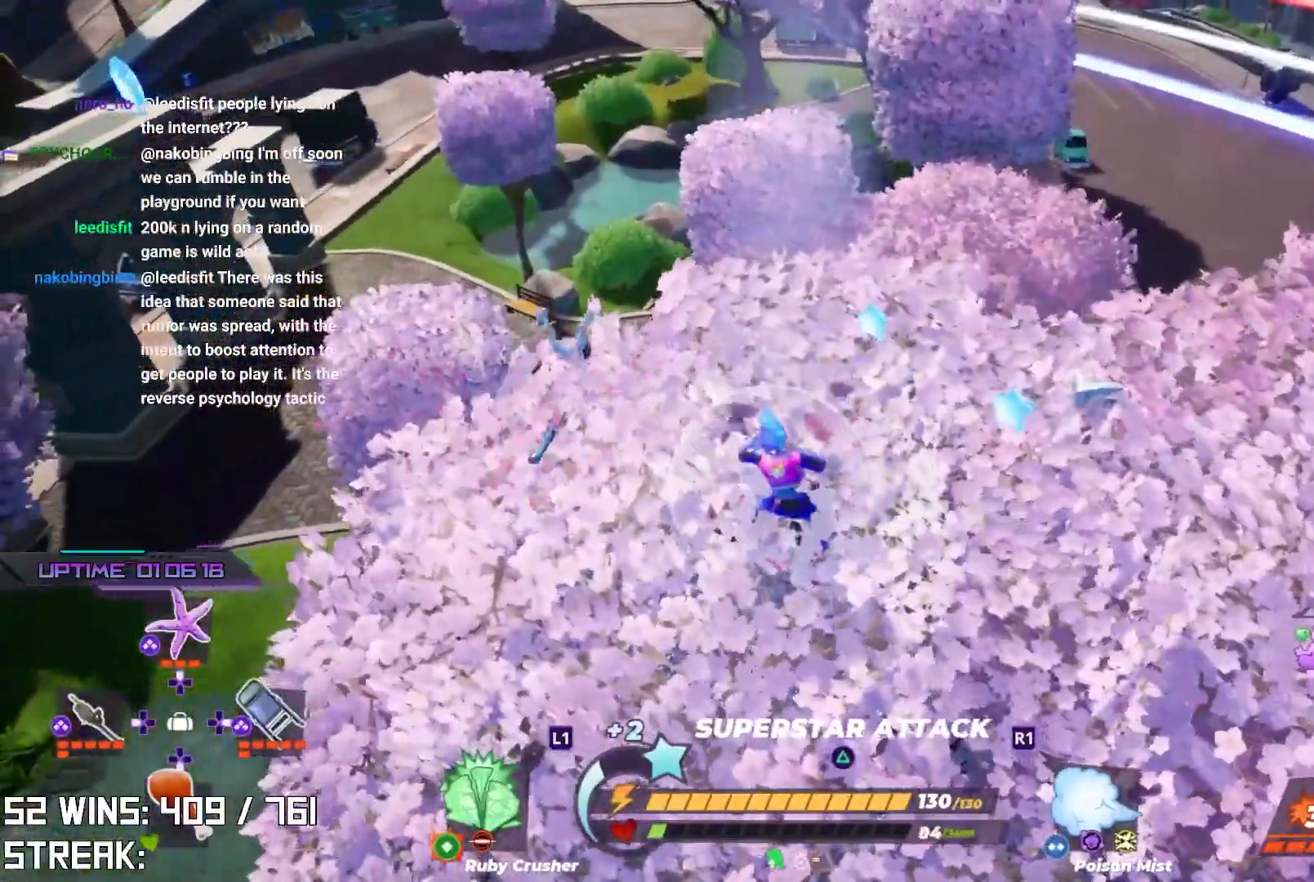
{"buttons": ["L2"], "left_stick": "up-left", "right_stick": "center", "events": [[100, "R2", "up"], [117, "left_stick", "up-left"], [183, "L2", "down"], [367, "SQUARE", "down"], [467, "SQUARE", "up"]]}
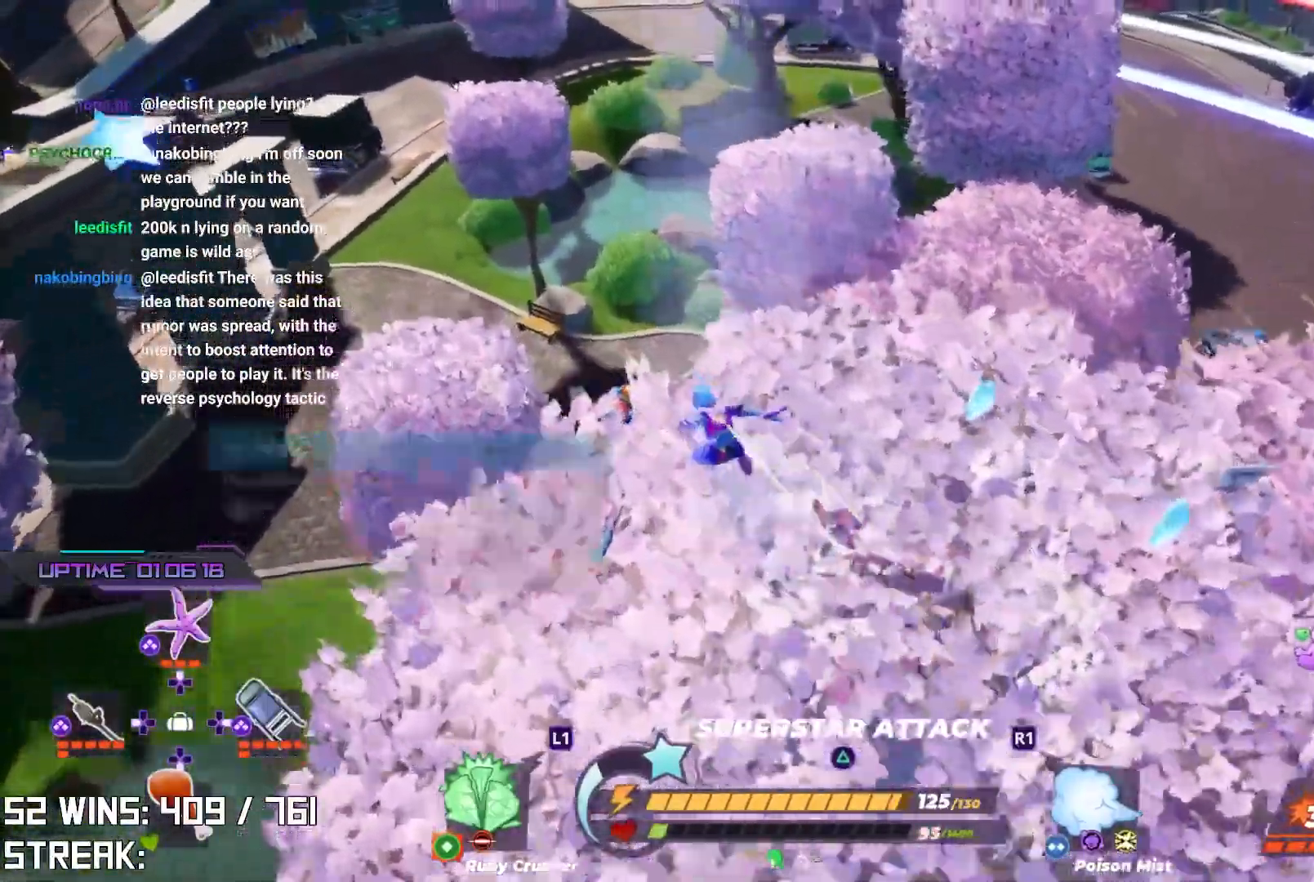
{"buttons": ["L2"], "left_stick": "up-left", "right_stick": "center", "events": []}
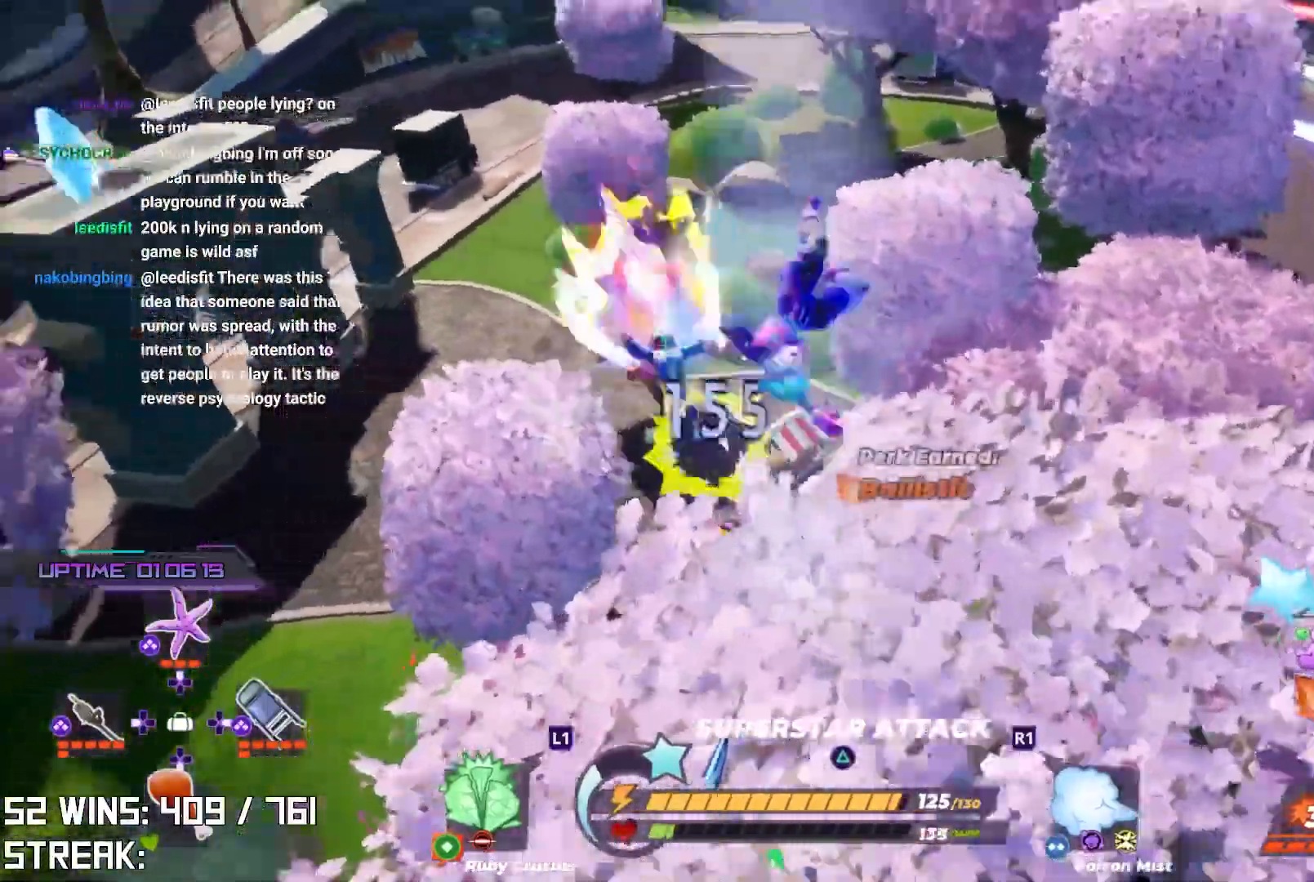
{"buttons": [], "left_stick": "down", "right_stick": "center", "events": [[100, "L2", "up"], [183, "right_stick", "up"], [200, "left_stick", "center"], [300, "left_stick", "down"], [300, "right_stick", "center"]]}
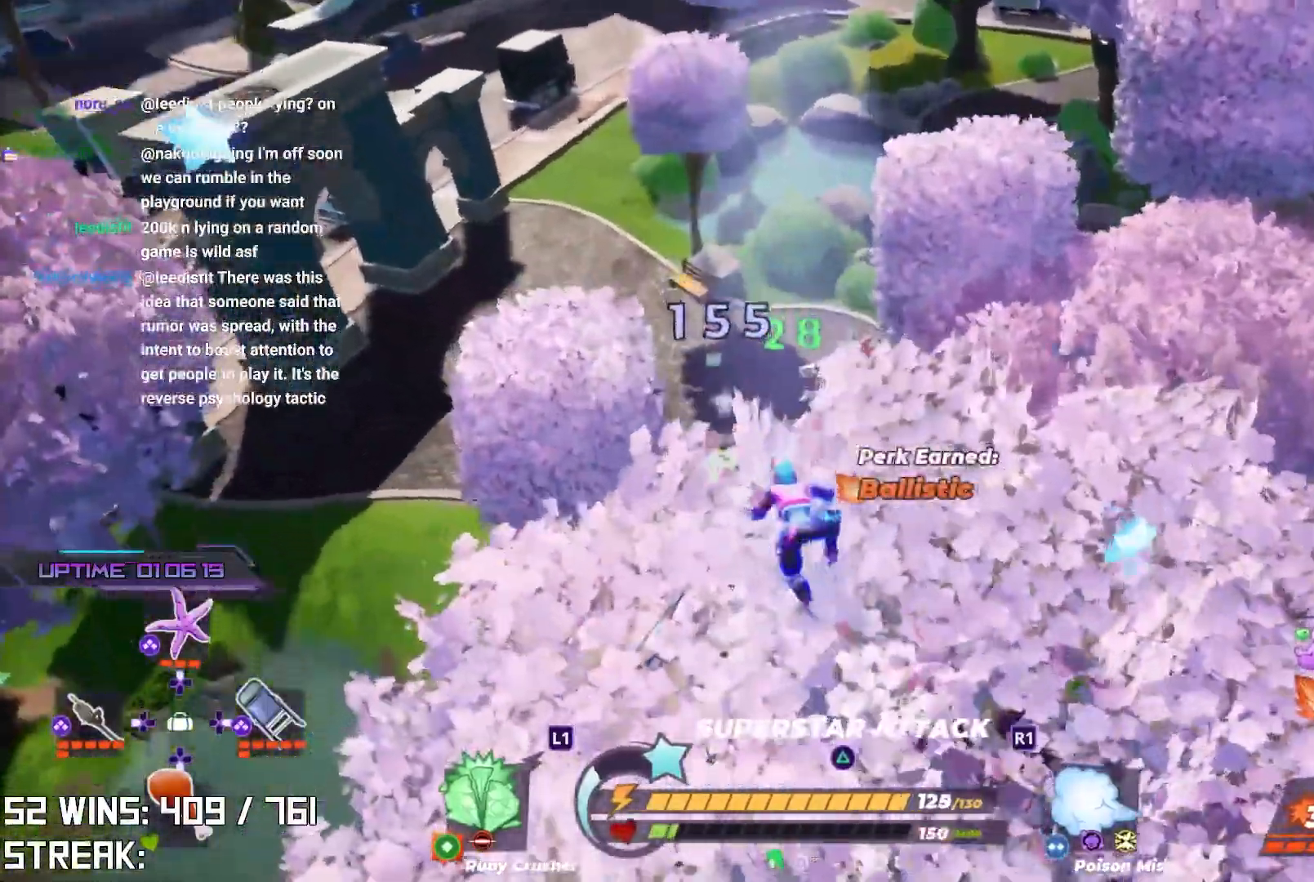
{"buttons": [], "left_stick": "down-left", "right_stick": "center", "events": [[250, "left_stick", "down-left"], [250, "right_stick", "left"], [350, "right_stick", "center"]]}
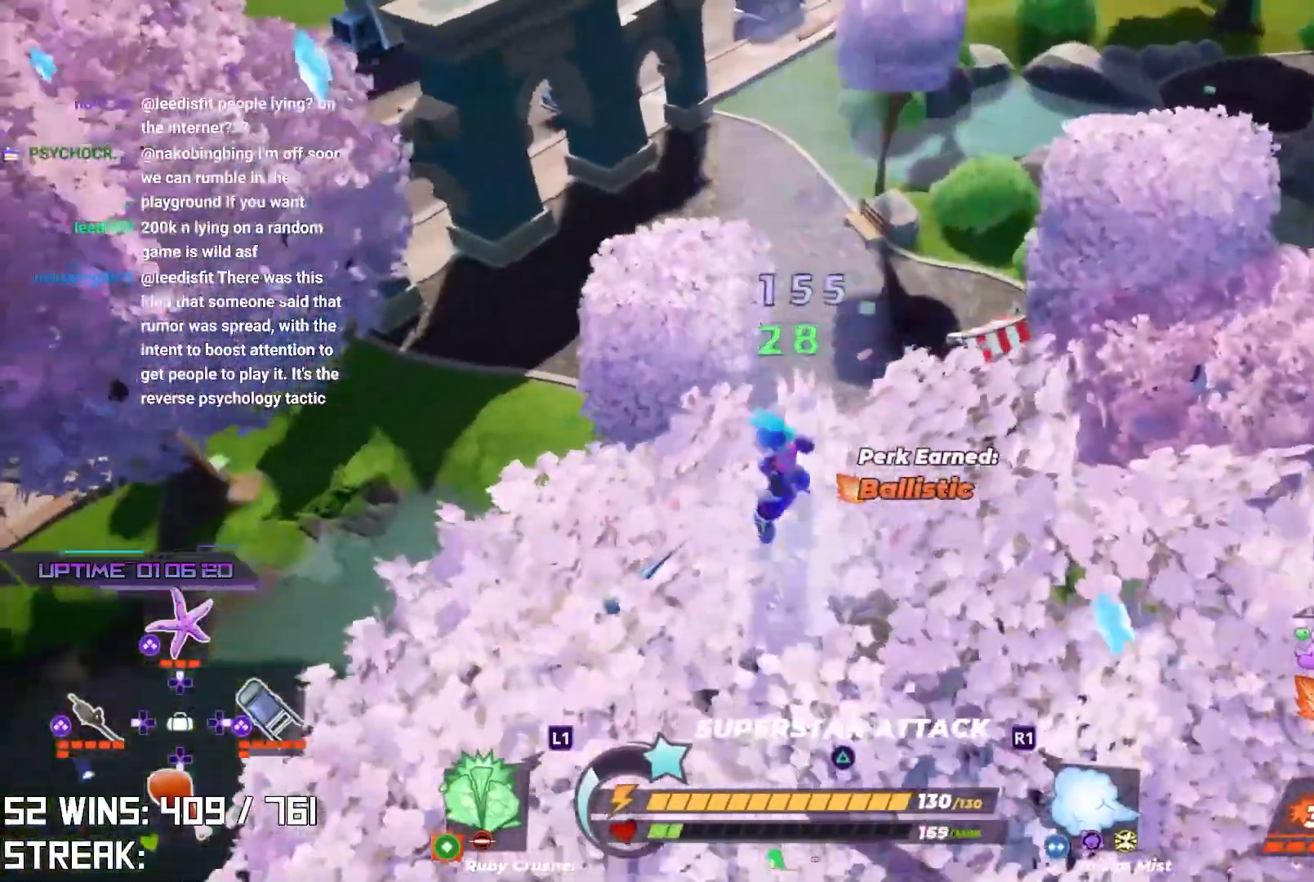
{"buttons": [], "left_stick": "down-left", "right_stick": "left", "events": [[50, "CIRCLE", "down"], [200, "CIRCLE", "up"], [433, "right_stick", "left"]]}
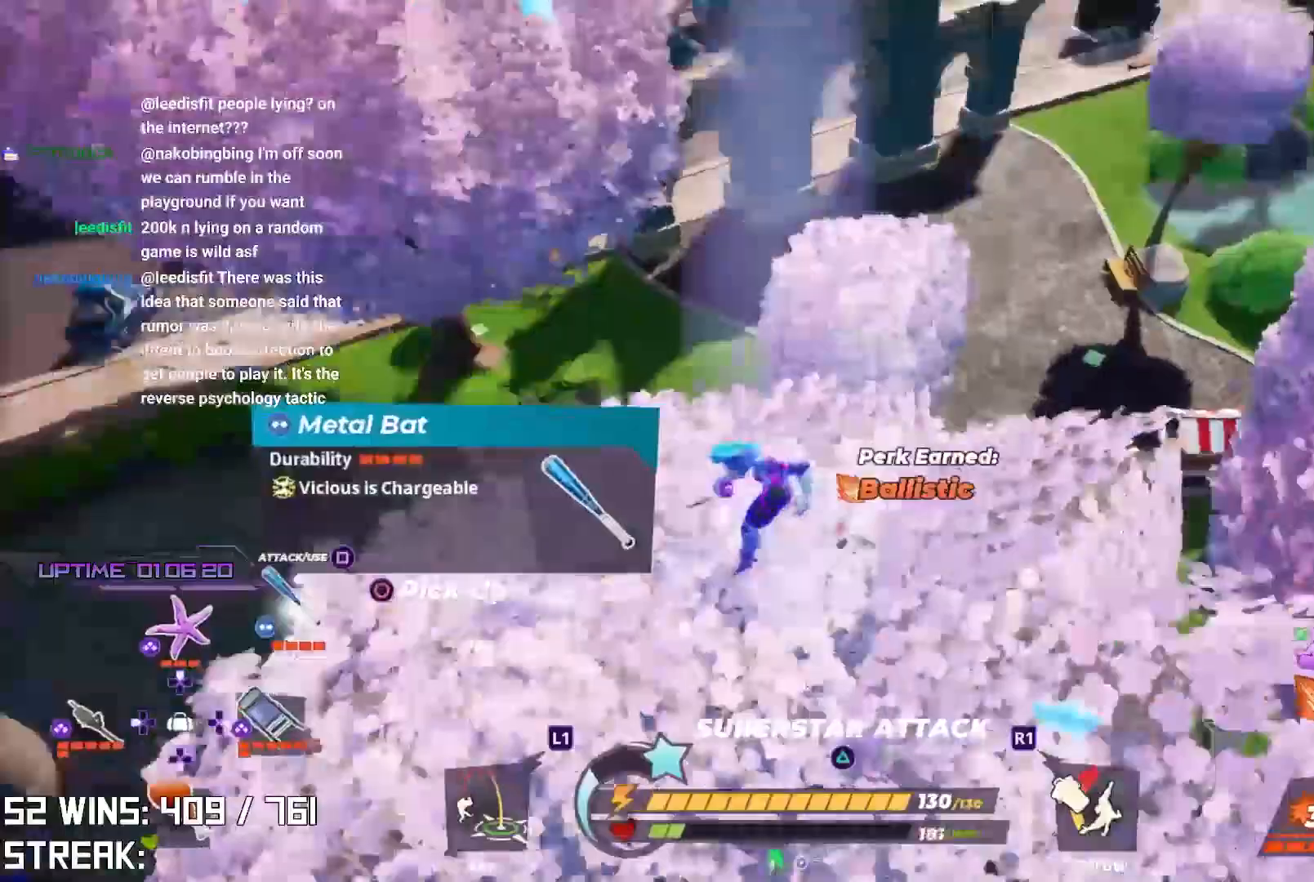
{"buttons": [], "left_stick": "left", "right_stick": "center", "events": [[17, "right_stick", "down-left"], [150, "right_stick", "left"], [167, "L2", "down"], [417, "left_stick", "left"], [450, "L2", "up"], [450, "right_stick", "center"]]}
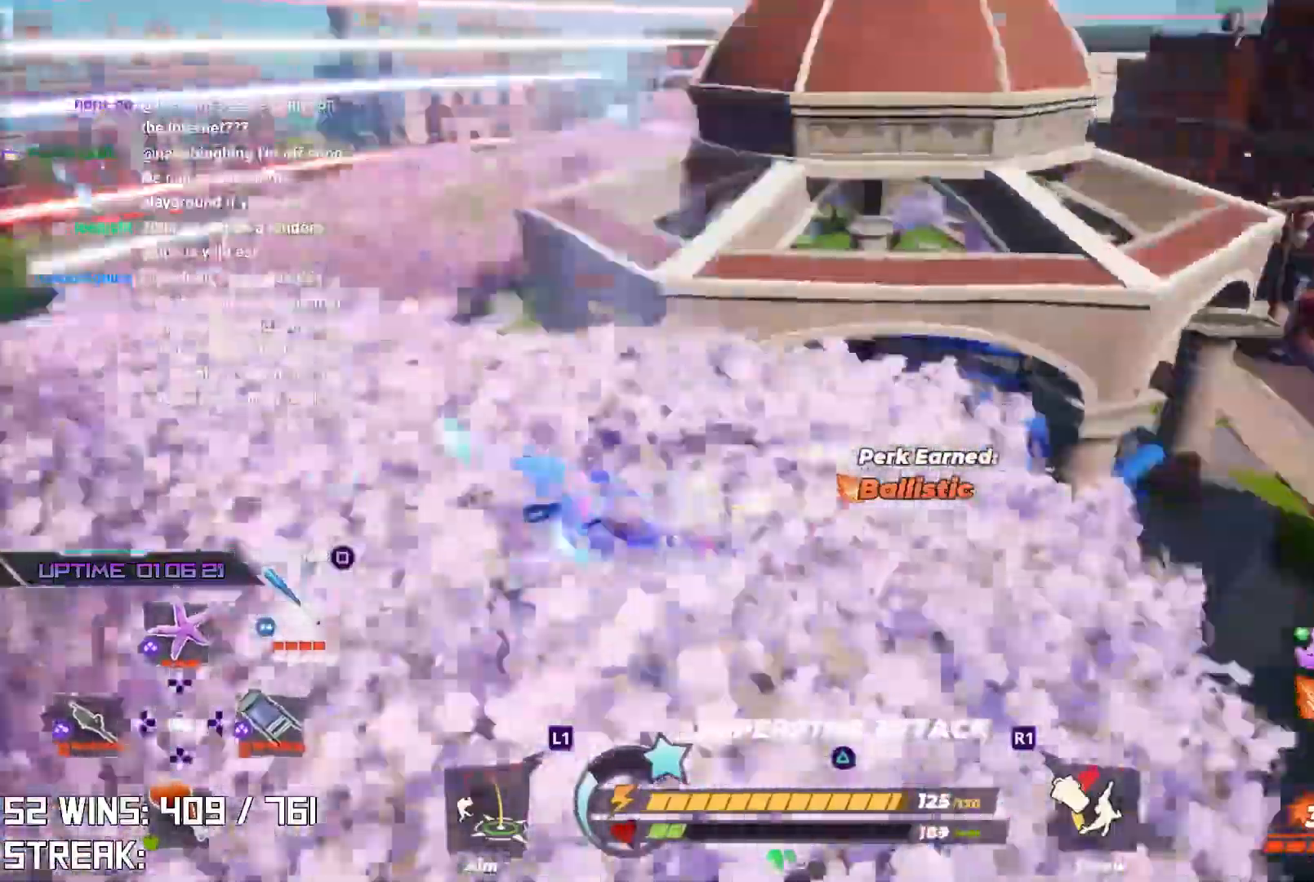
{"buttons": ["DPAD_DOWN"], "left_stick": "up-left", "right_stick": "center", "events": [[67, "right_stick", "left"], [100, "left_stick", "up-left"], [167, "right_stick", "center"], [350, "DPAD_DOWN", "down"]]}
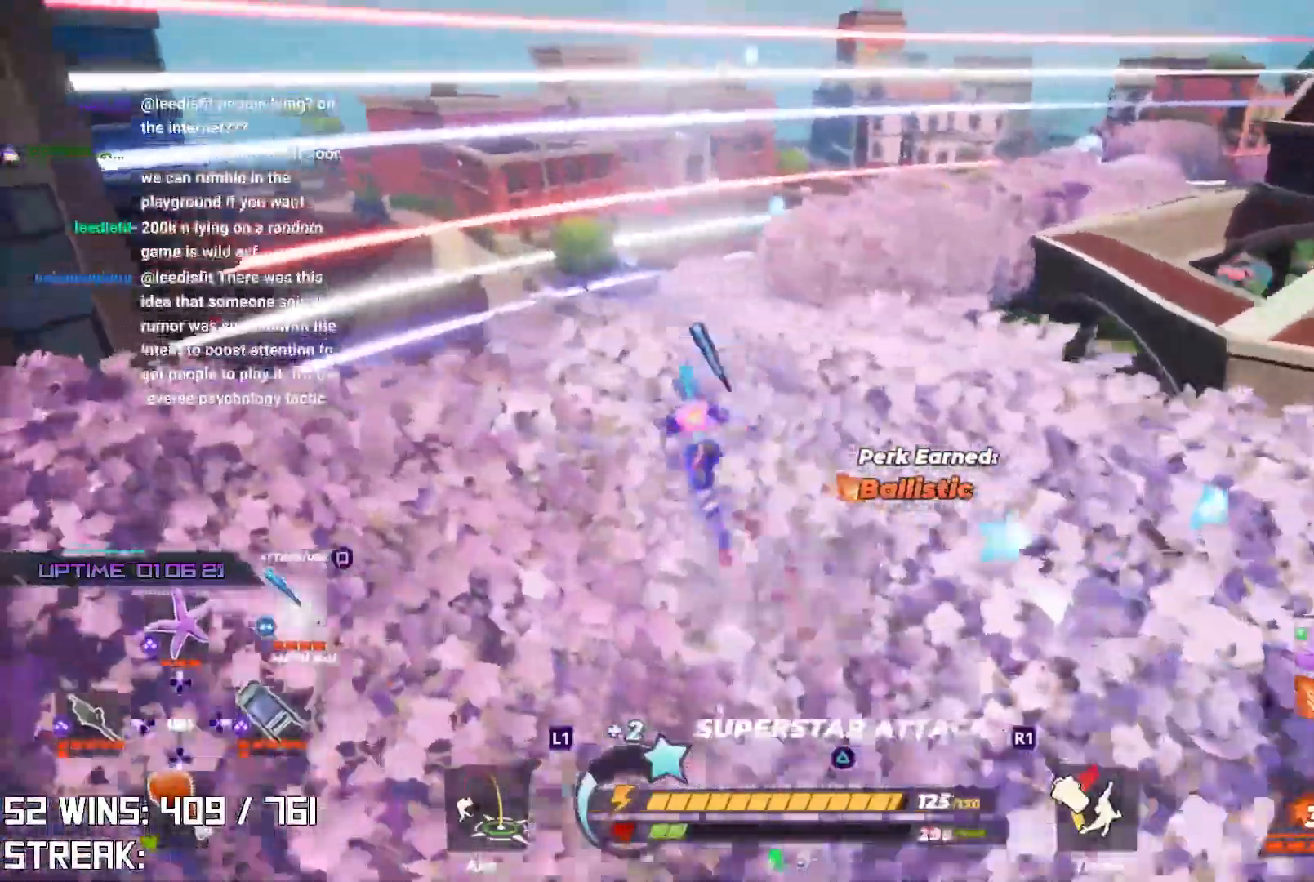
{"buttons": [], "left_stick": "up-left", "right_stick": "center", "events": [[17, "DPAD_DOWN", "up"], [150, "right_stick", "right"], [267, "right_stick", "center"], [400, "SQUARE", "down"], [483, "SQUARE", "up"]]}
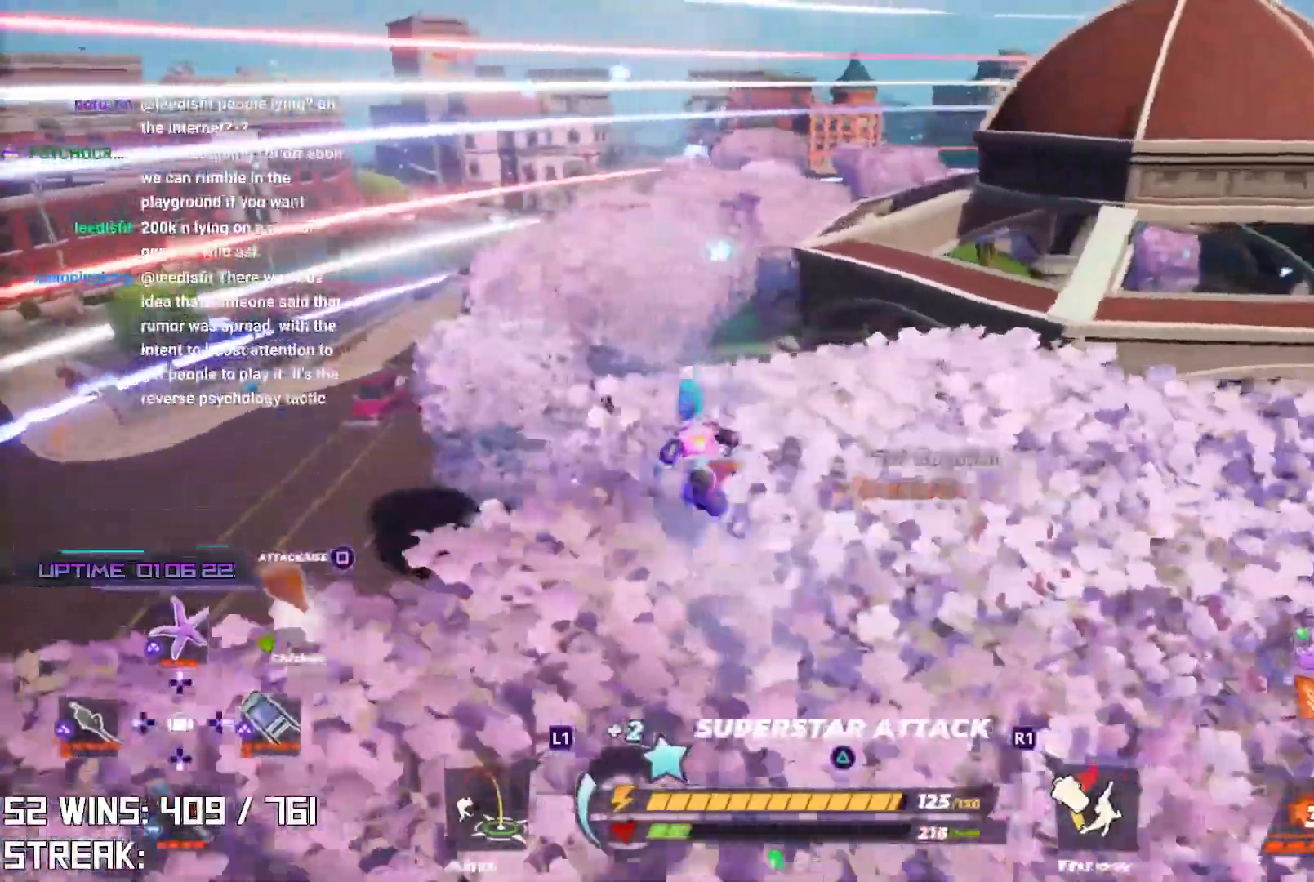
{"buttons": [], "left_stick": "up-right", "right_stick": "right", "events": [[67, "SQUARE", "down"], [133, "SQUARE", "up"], [167, "left_stick", "up"], [417, "left_stick", "up-right"], [483, "right_stick", "right"]]}
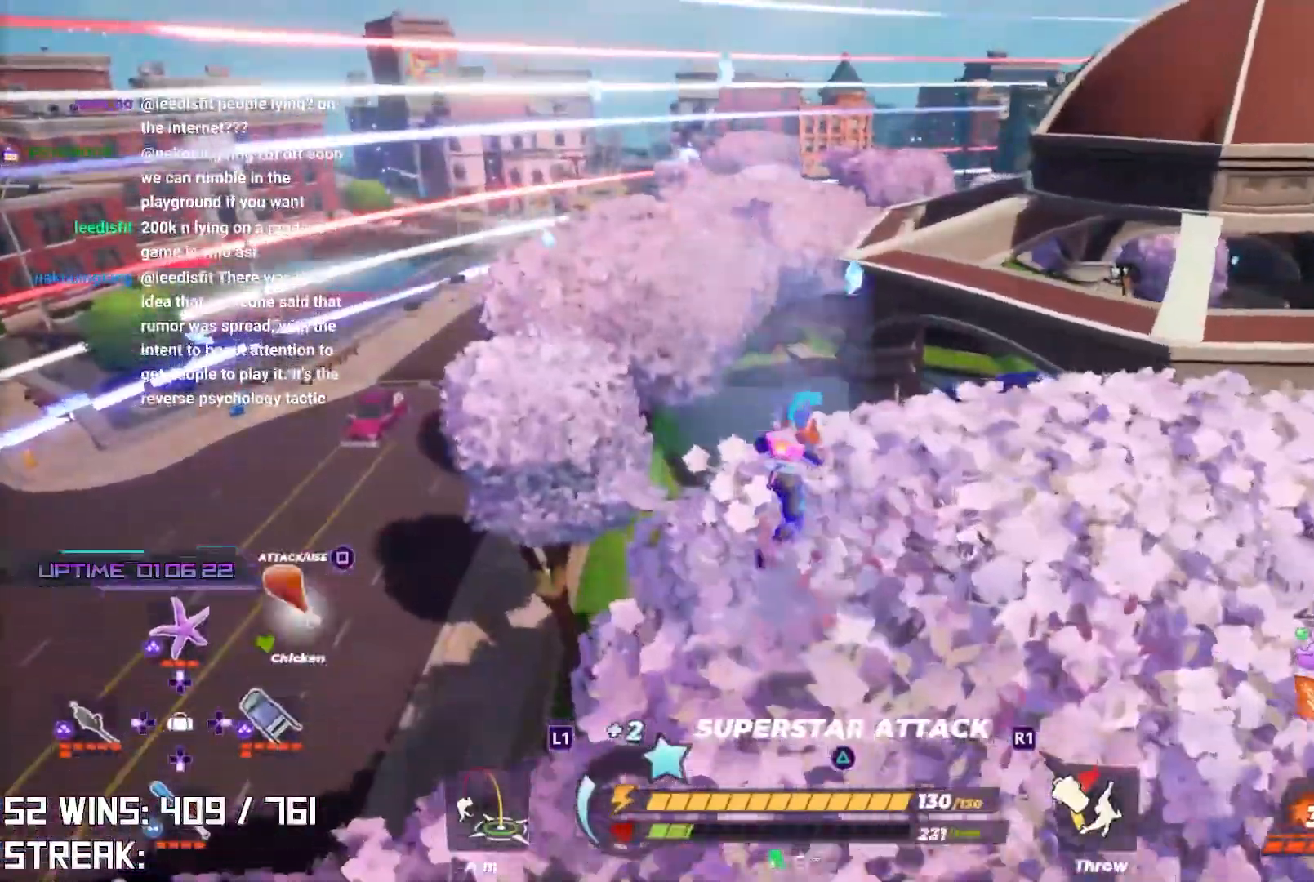
{"buttons": [], "left_stick": "up-left", "right_stick": "center", "events": [[133, "left_stick", "up"], [133, "right_stick", "center"], [400, "left_stick", "up-left"]]}
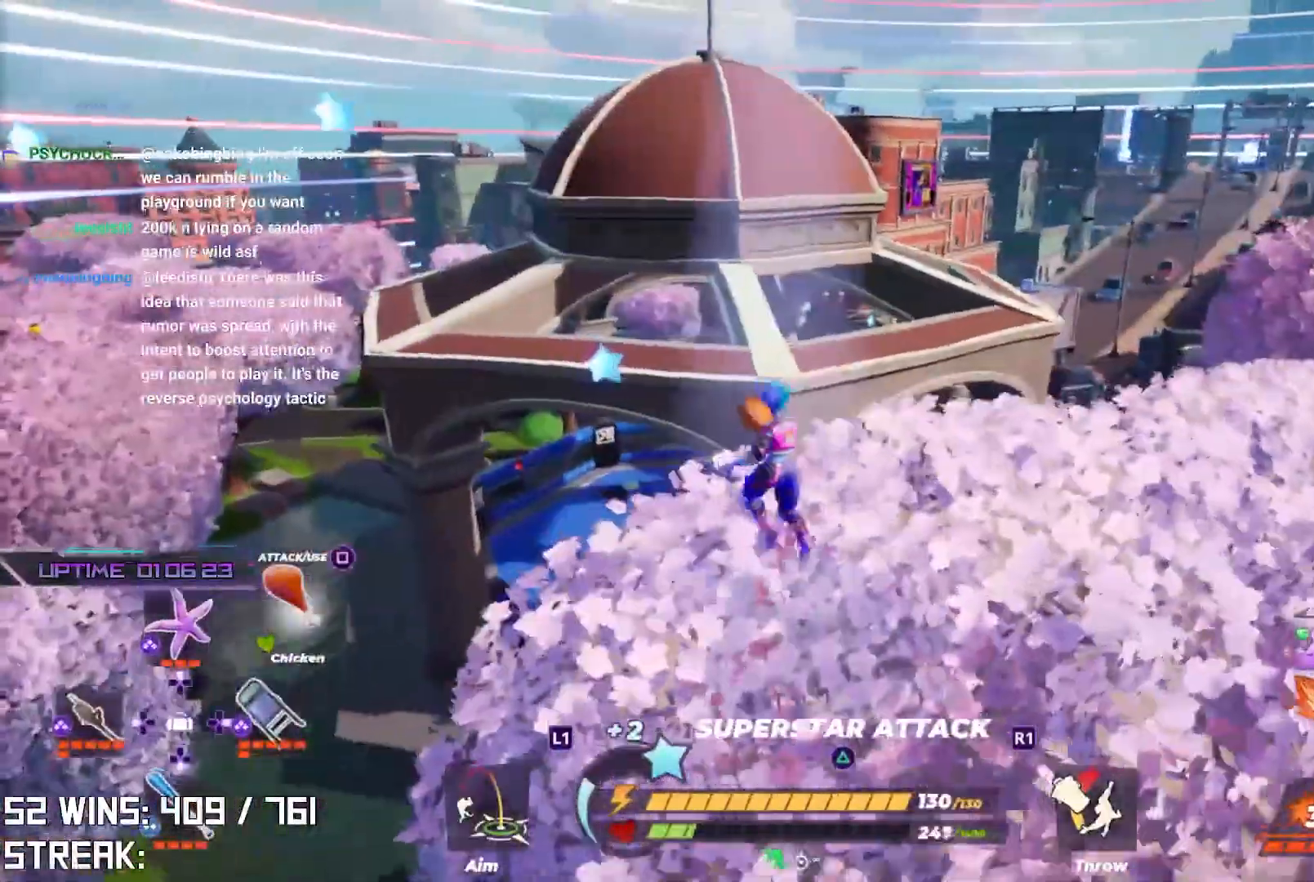
{"buttons": [], "left_stick": "center", "right_stick": "center", "events": [[217, "right_stick", "up-right"], [367, "left_stick", "center"], [383, "right_stick", "center"]]}
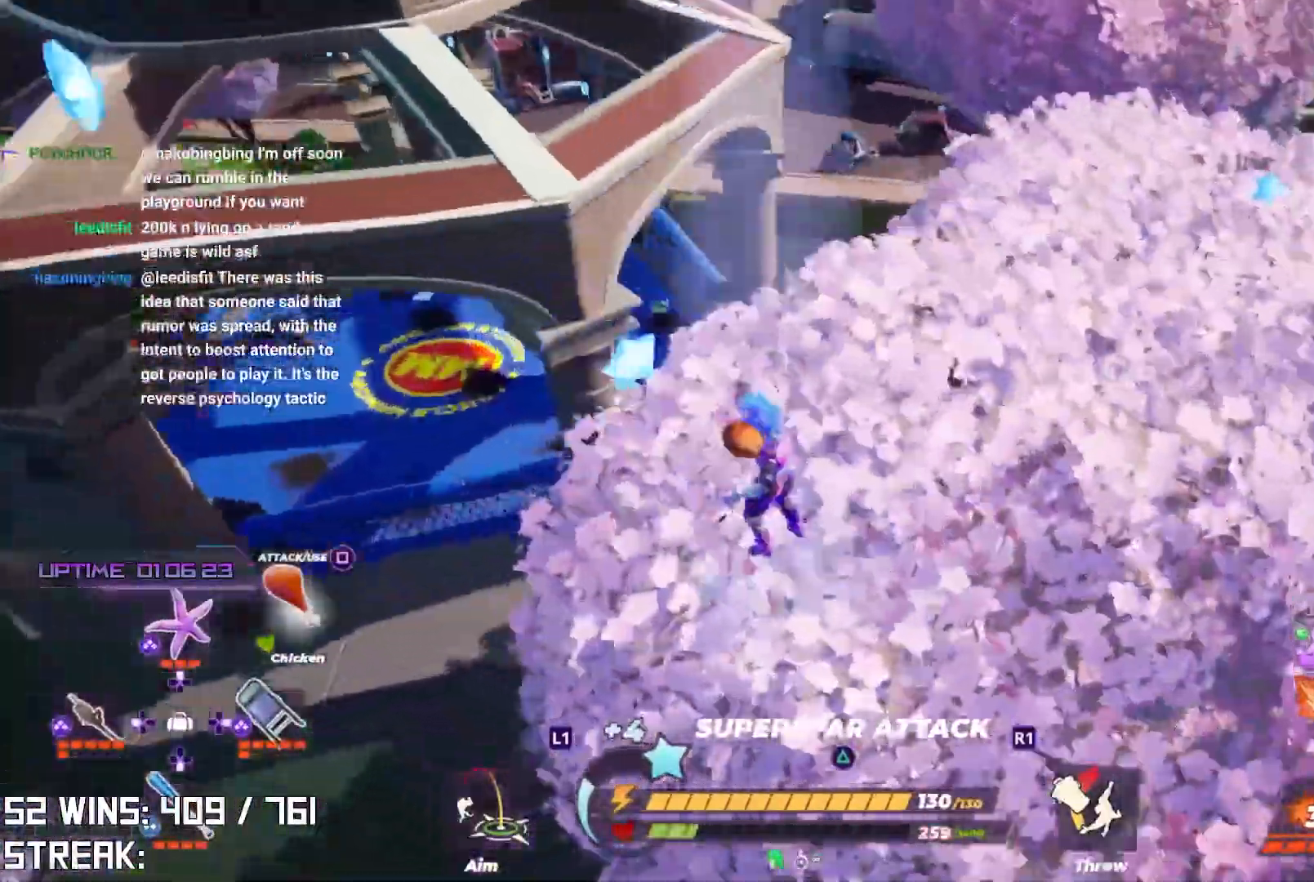
{"buttons": [], "left_stick": "center", "right_stick": "center", "events": [[133, "left_stick", "left"], [300, "left_stick", "center"]]}
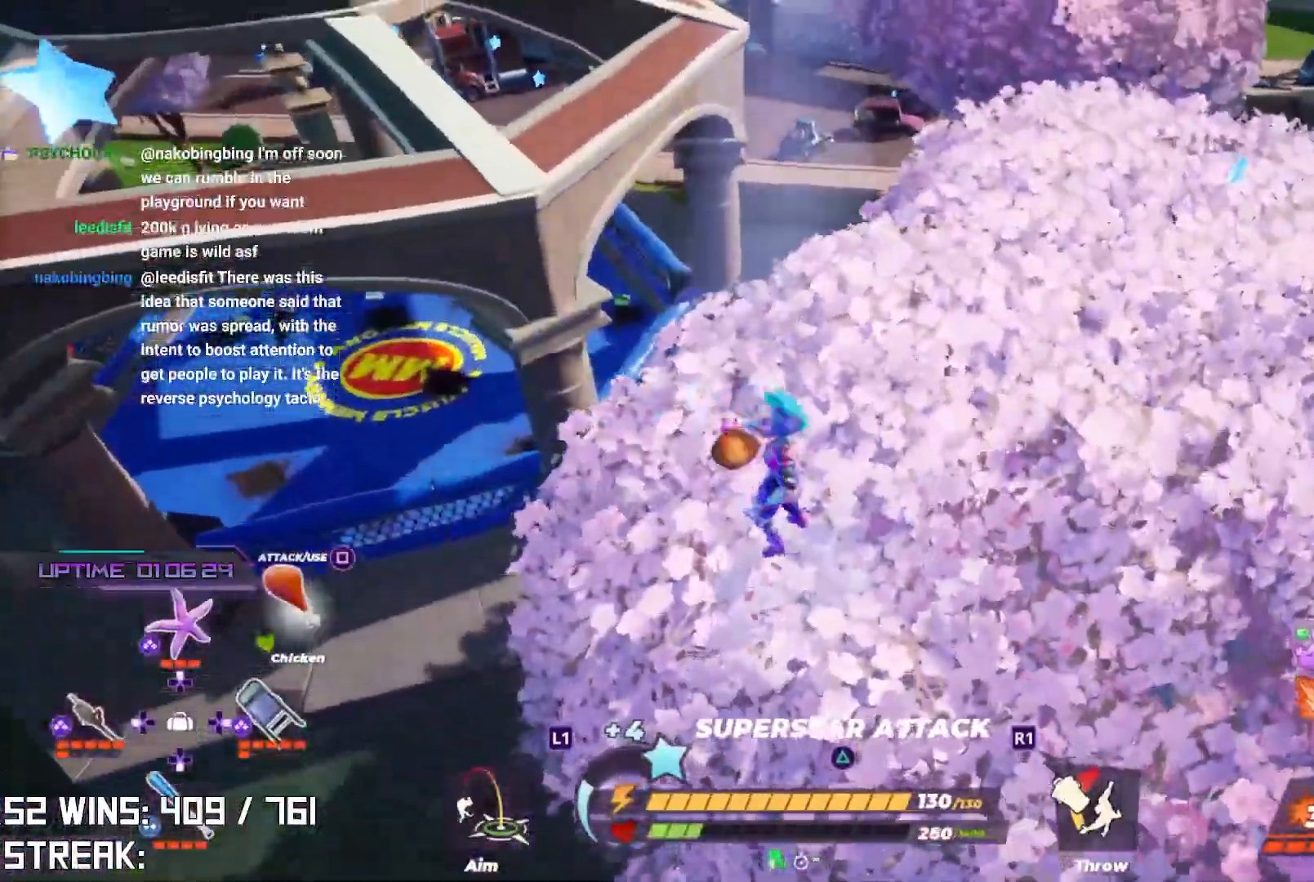
{"buttons": [], "left_stick": "up-right", "right_stick": "center", "events": [[133, "left_stick", "up-right"]]}
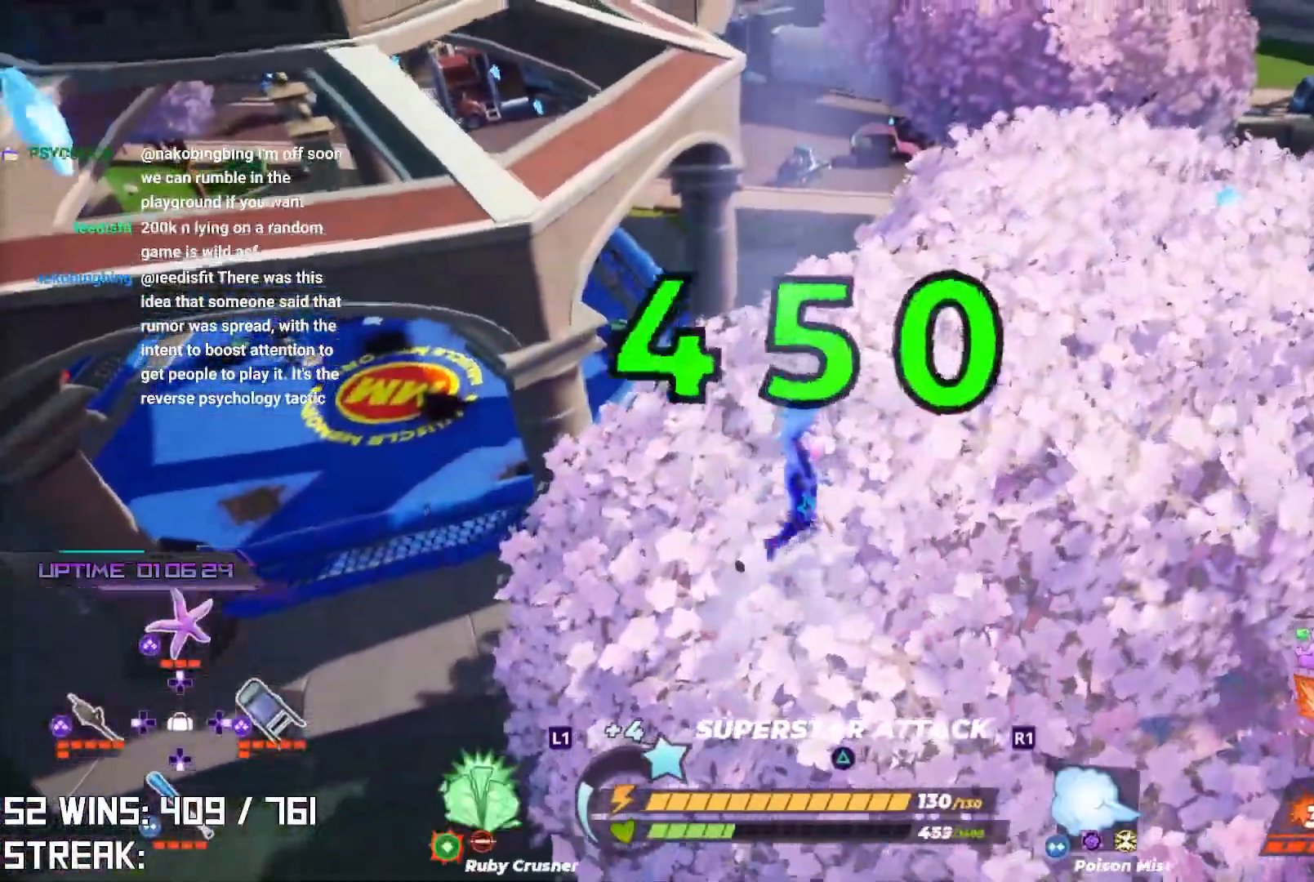
{"buttons": ["CROSS", "L2"], "left_stick": "up-left", "right_stick": "center", "events": [[67, "left_stick", "up-left"], [217, "L2", "down"], [417, "CROSS", "down"]]}
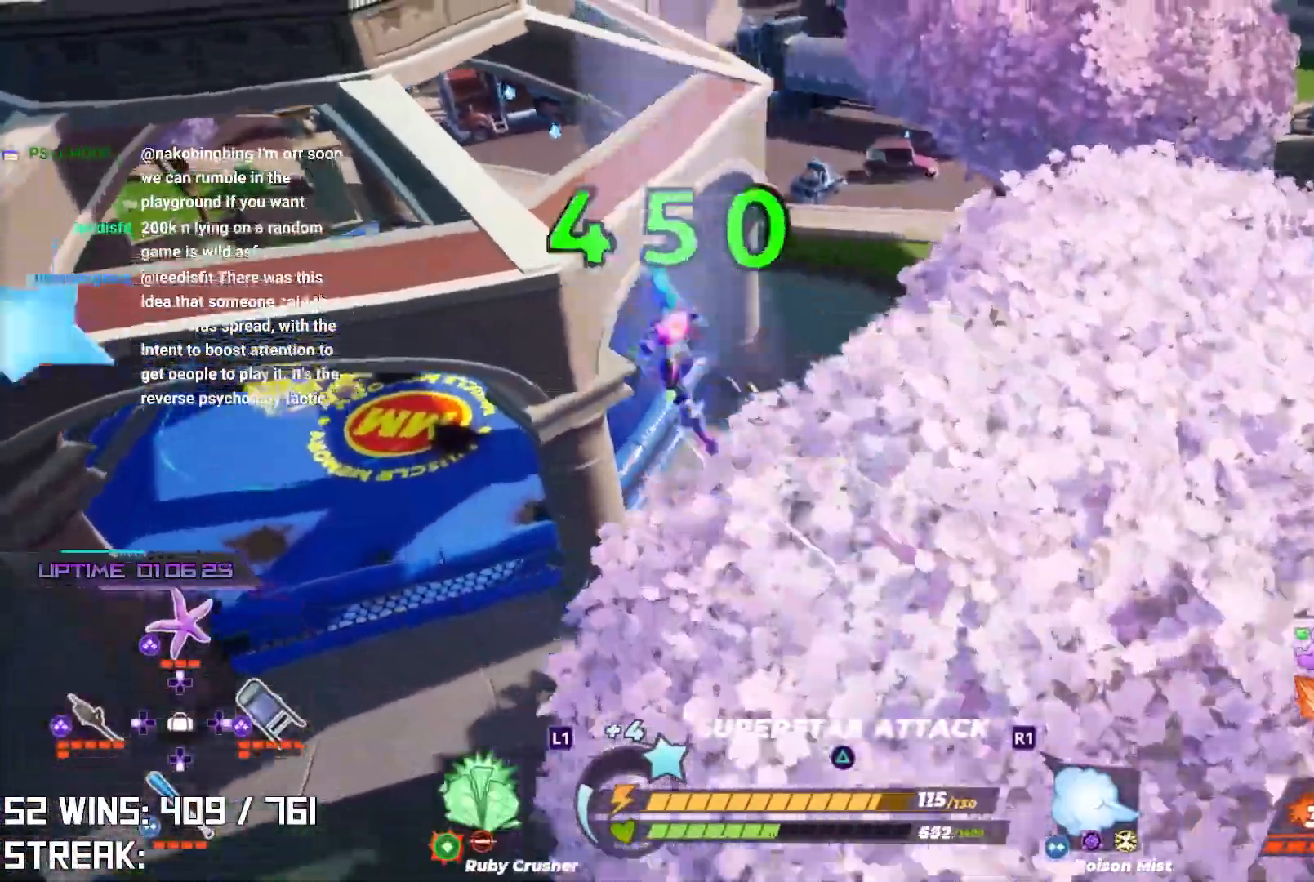
{"buttons": [], "left_stick": "down", "right_stick": "center", "events": [[17, "L2", "up"], [33, "CROSS", "up"], [167, "left_stick", "down"]]}
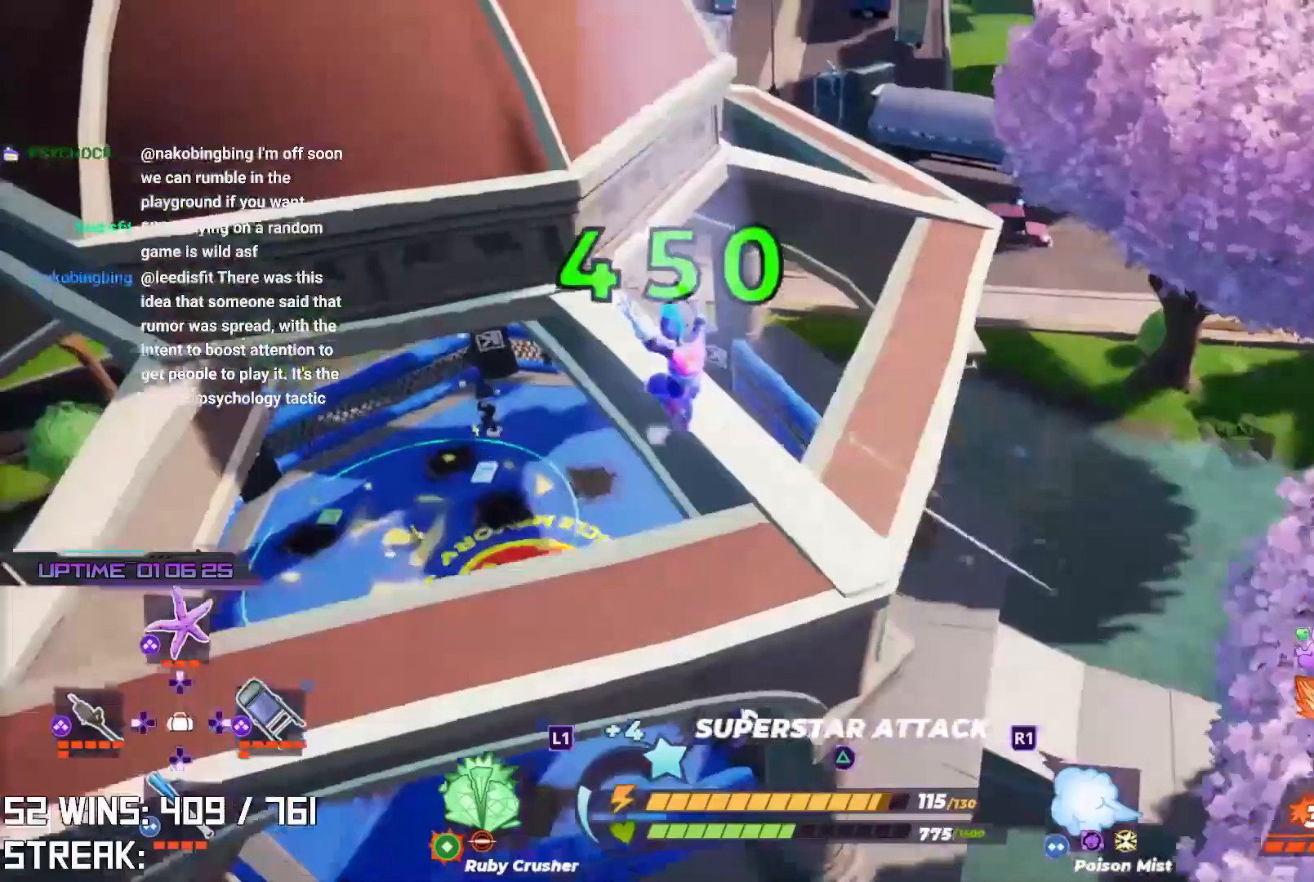
{"buttons": [], "left_stick": "up-left", "right_stick": "center", "events": [[117, "left_stick", "up-left"]]}
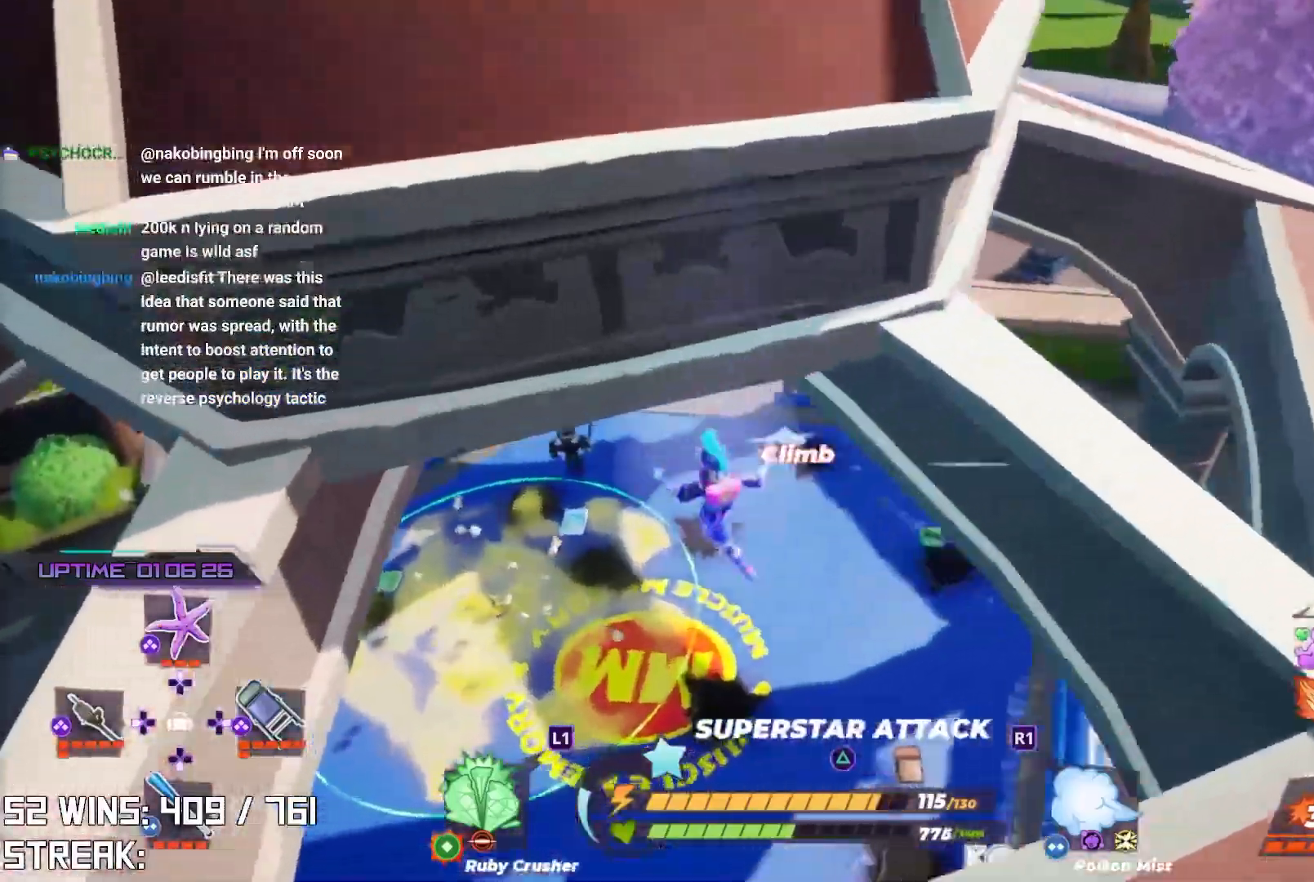
{"buttons": [], "left_stick": "up", "right_stick": "center", "events": [[200, "left_stick", "up"]]}
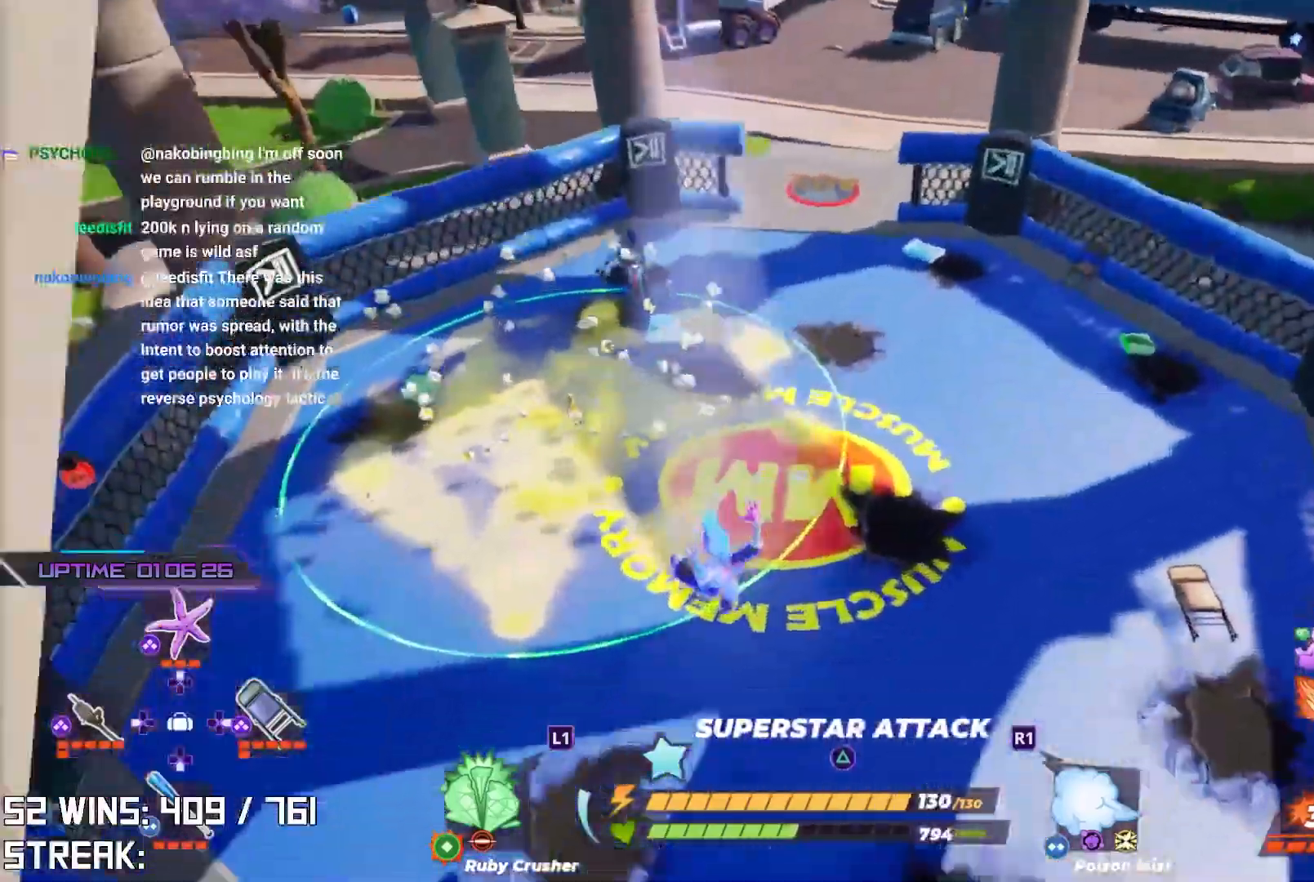
{"buttons": [], "left_stick": "up", "right_stick": "center", "events": [[33, "L2", "down"], [267, "L2", "up"]]}
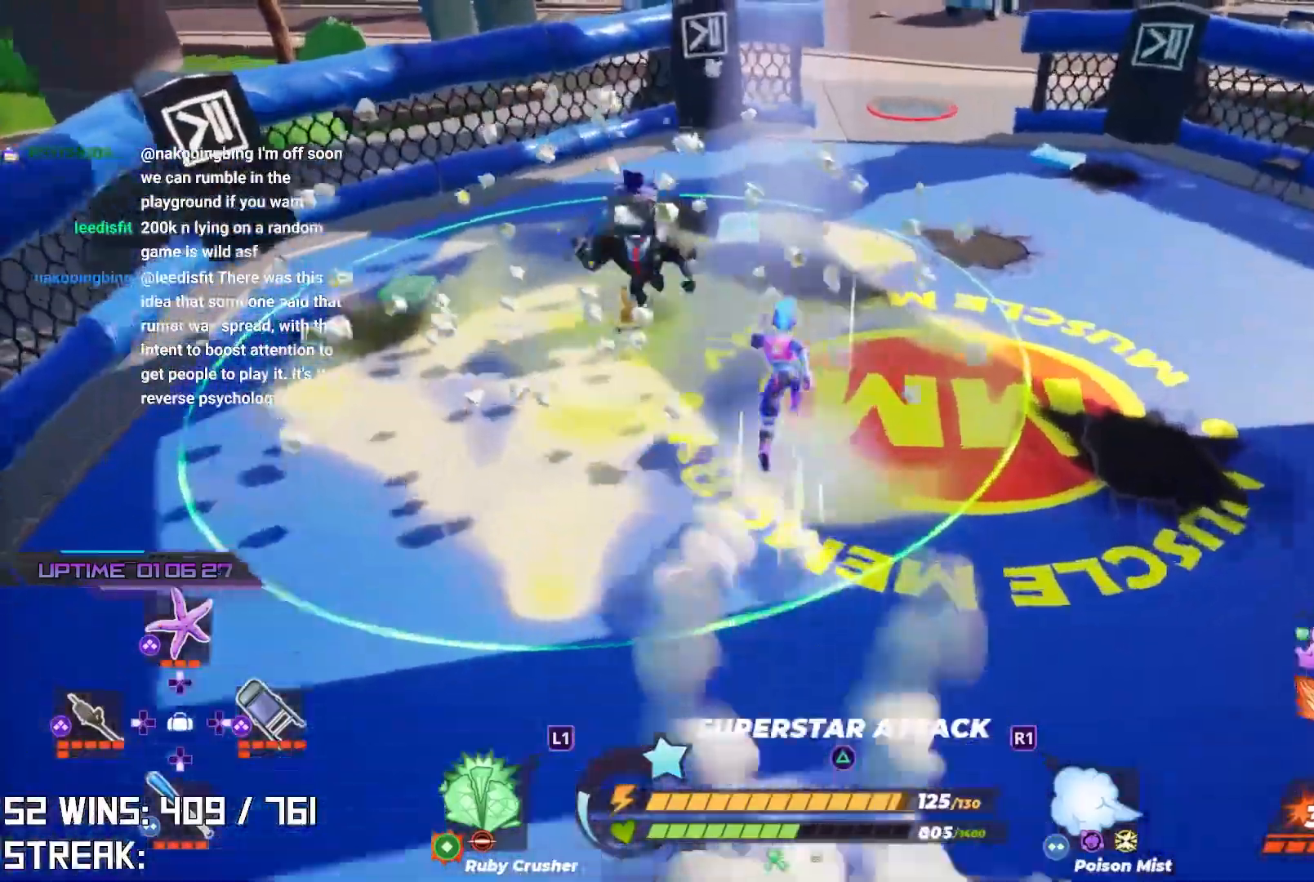
{"buttons": ["R2"], "left_stick": "center", "right_stick": "center", "events": [[100, "left_stick", "left"], [283, "R2", "down"], [283, "right_stick", "left"], [300, "left_stick", "center"], [467, "right_stick", "center"]]}
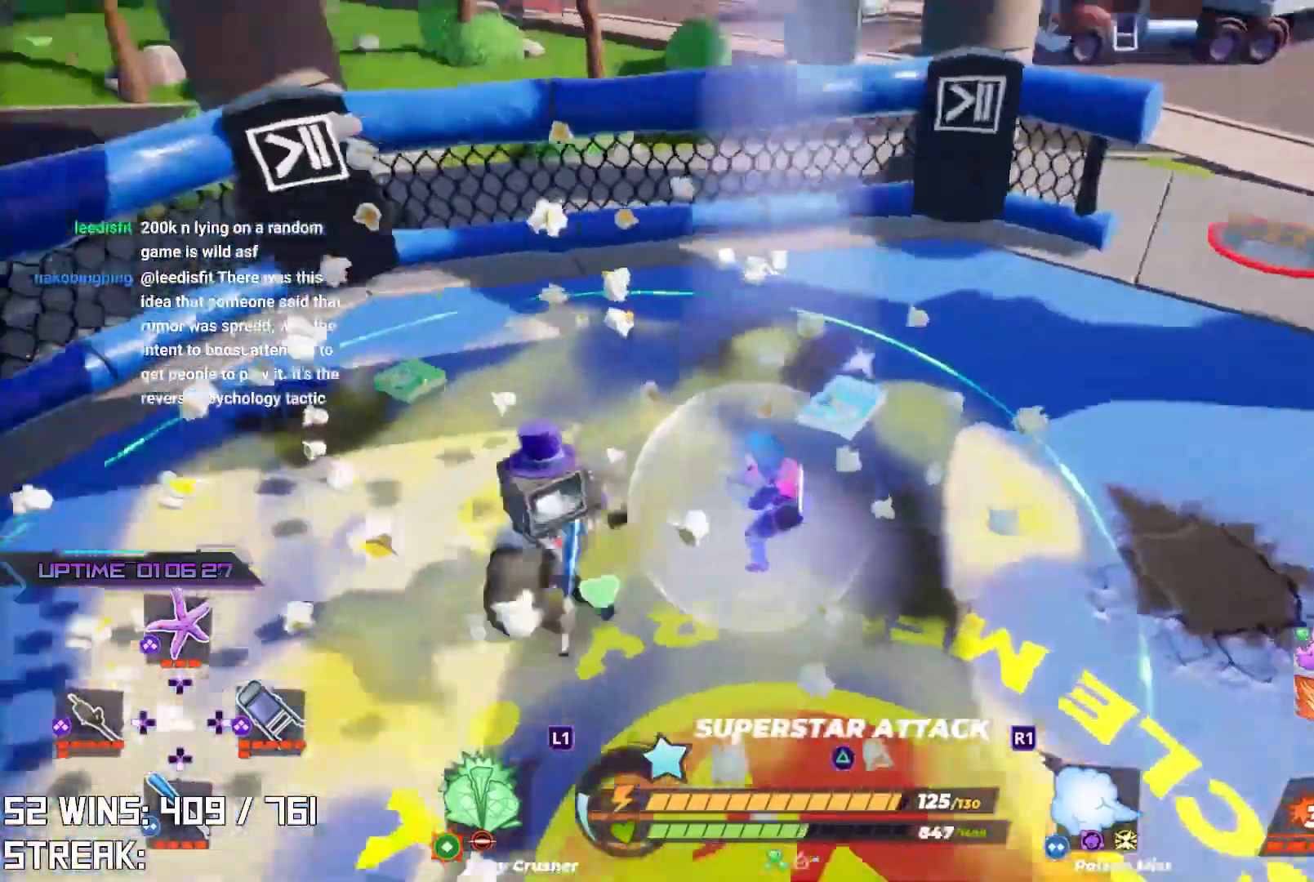
{"buttons": [], "left_stick": "down-left", "right_stick": "center", "events": [[333, "left_stick", "left"], [350, "R2", "up"], [400, "right_stick", "left"], [417, "left_stick", "down-left"], [500, "right_stick", "center"]]}
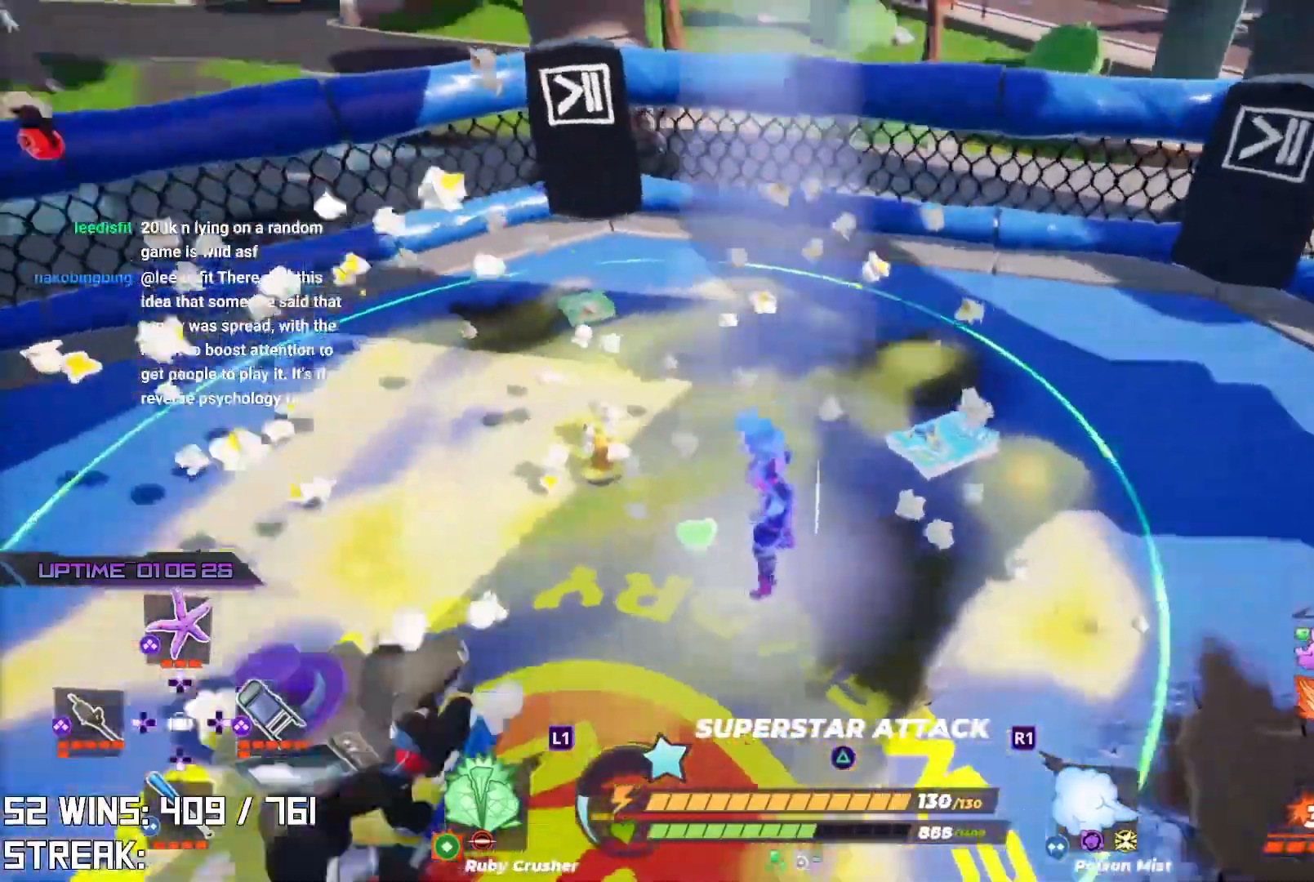
{"buttons": [], "left_stick": "center", "right_stick": "center", "events": [[67, "SQUARE", "down"], [150, "SQUARE", "up"], [333, "left_stick", "center"], [400, "TRIANGLE", "down"], [483, "TRIANGLE", "up"]]}
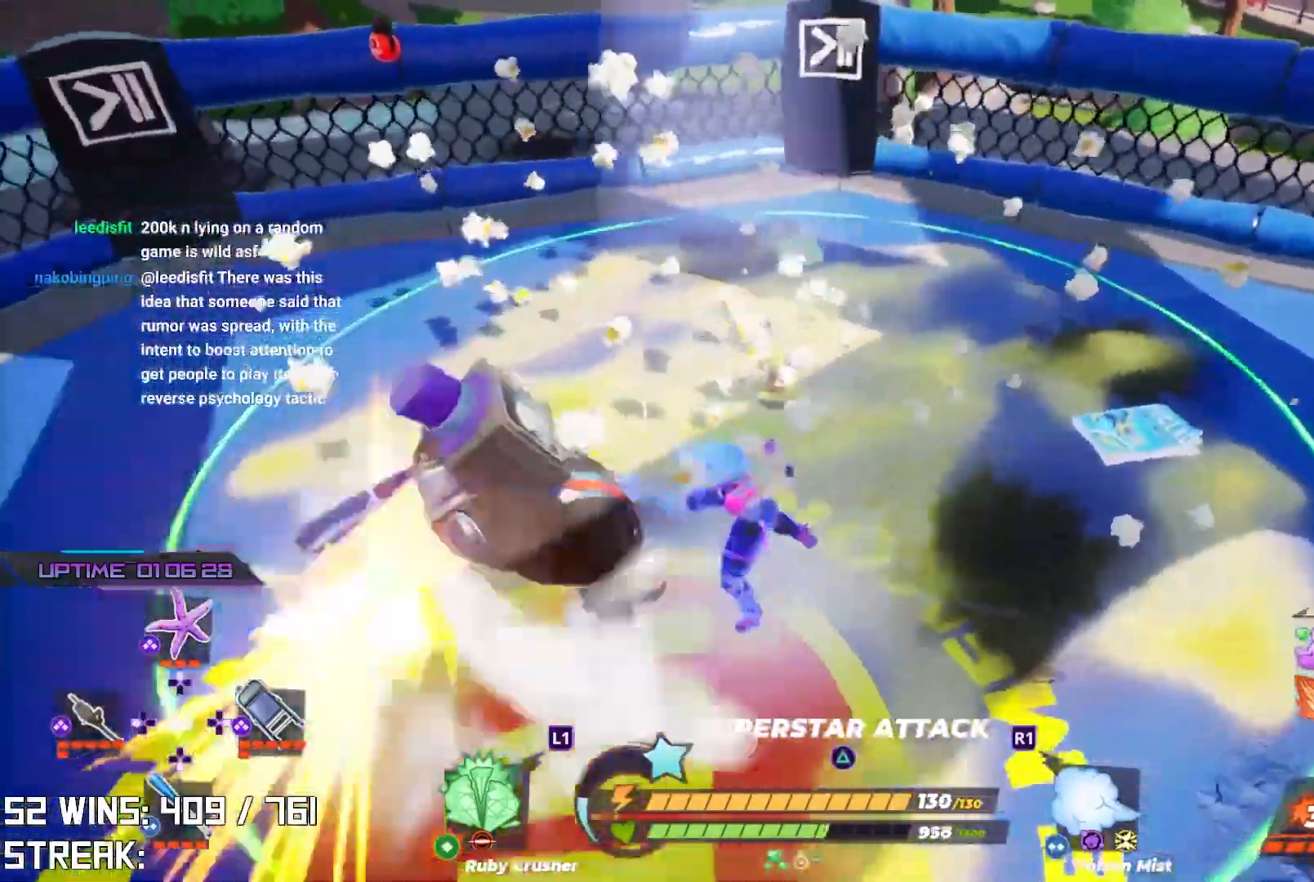
{"buttons": [], "left_stick": "center", "right_stick": "left", "events": [[67, "TRIANGLE", "down"], [167, "TRIANGLE", "up"], [317, "right_stick", "left"]]}
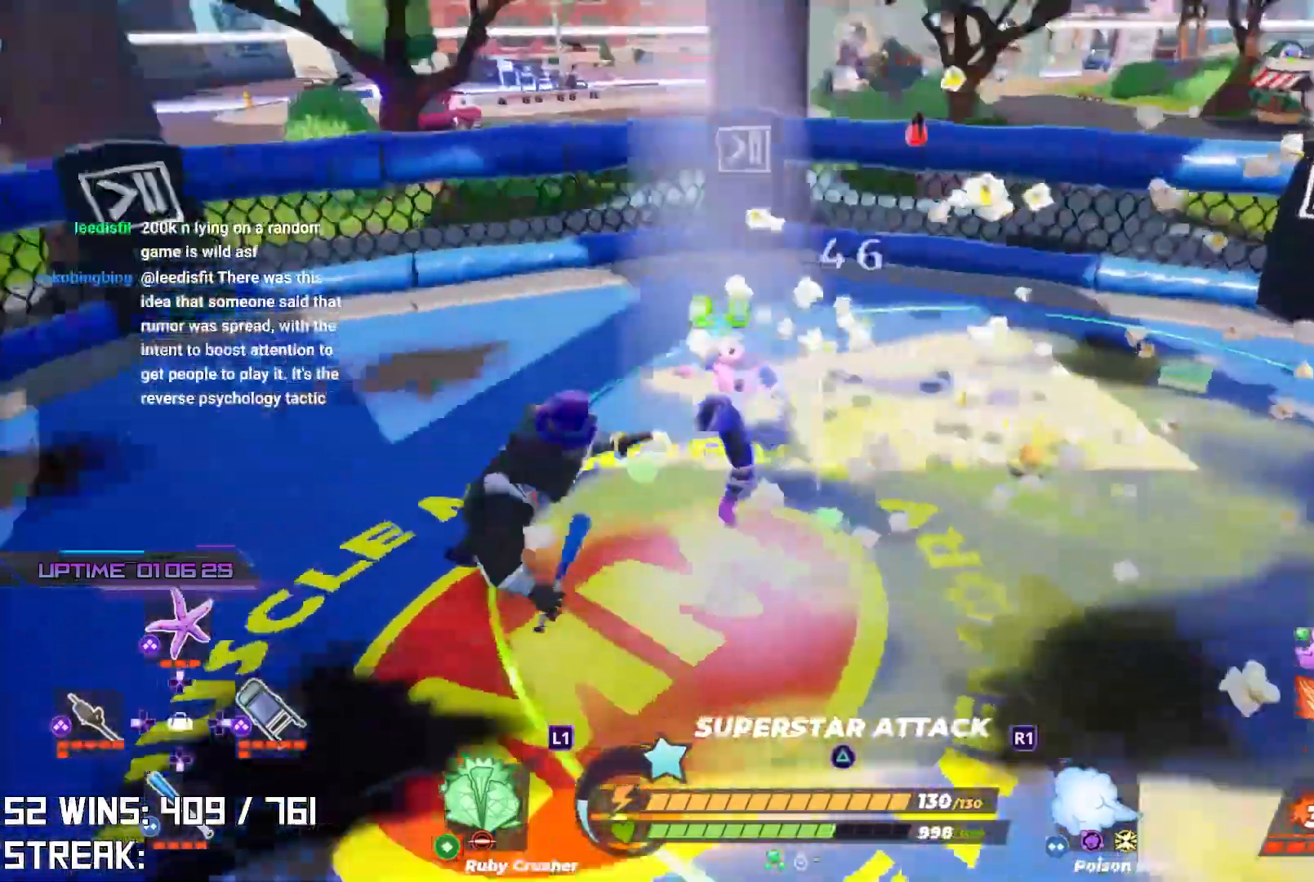
{"buttons": [], "left_stick": "up-right", "right_stick": "center", "events": [[100, "left_stick", "up"], [200, "right_stick", "center"], [400, "left_stick", "up-right"]]}
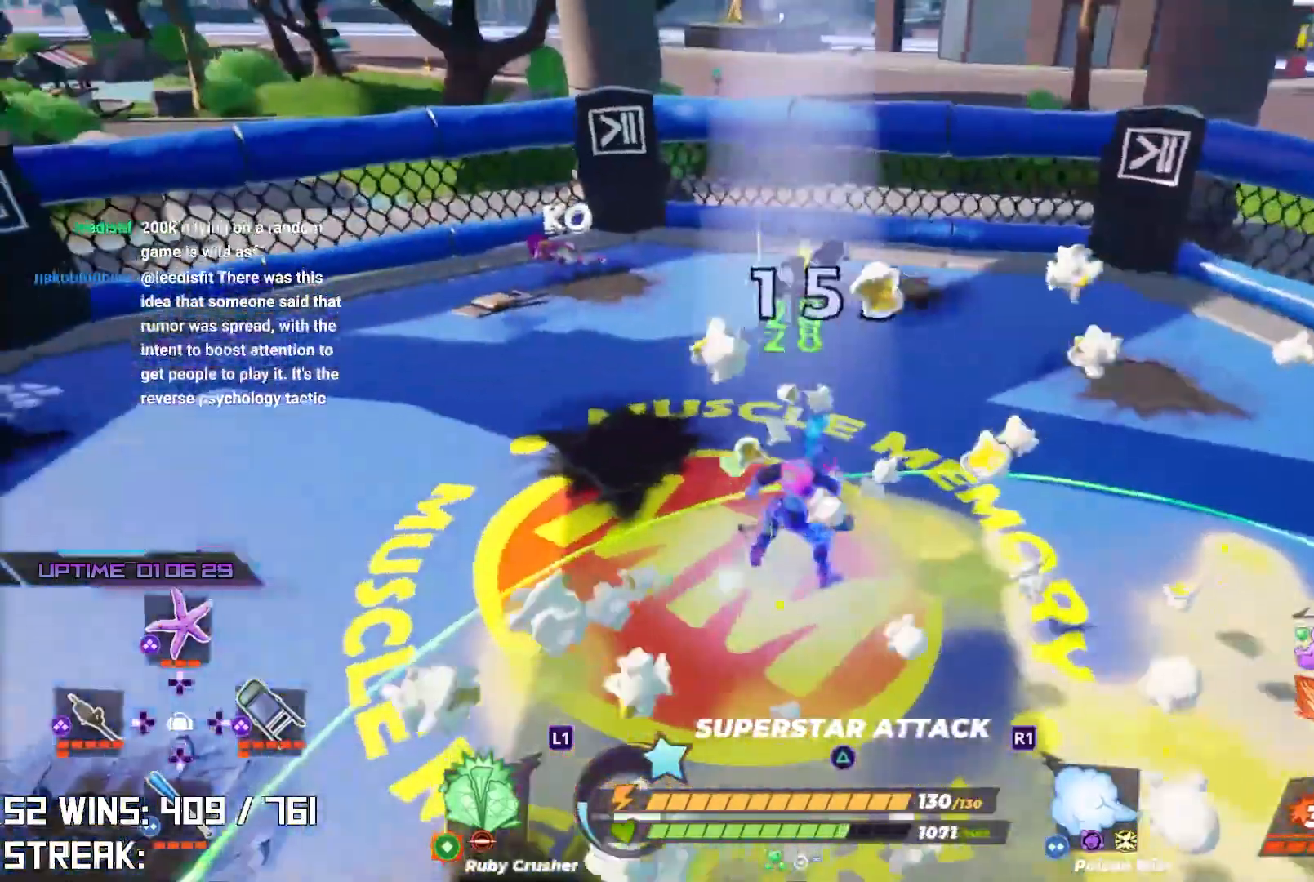
{"buttons": ["CIRCLE"], "left_stick": "center", "right_stick": "center", "events": [[383, "CIRCLE", "down"], [483, "left_stick", "center"]]}
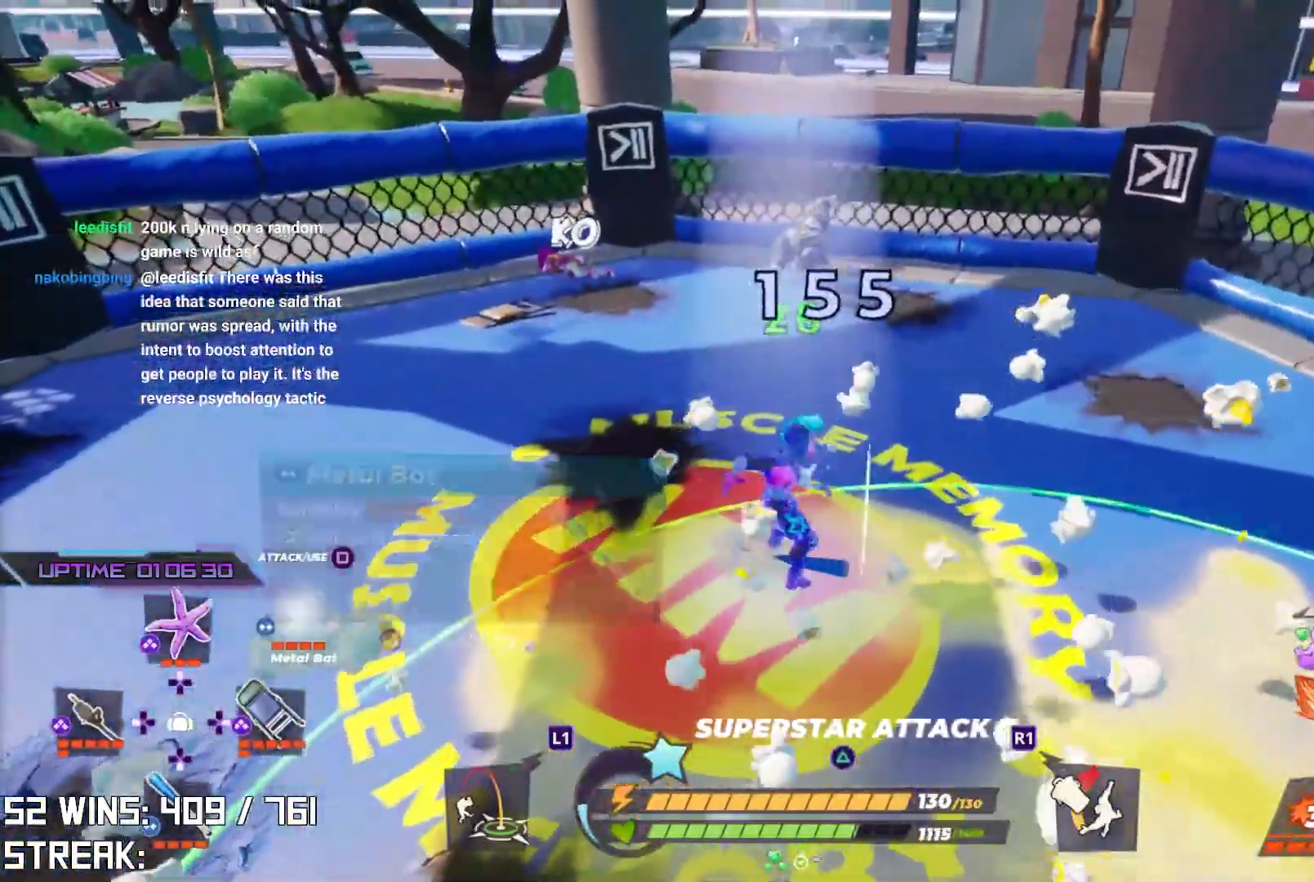
{"buttons": [], "left_stick": "down-right", "right_stick": "center", "events": [[33, "CIRCLE", "up"], [233, "right_stick", "left"], [333, "right_stick", "center"], [450, "left_stick", "down-right"]]}
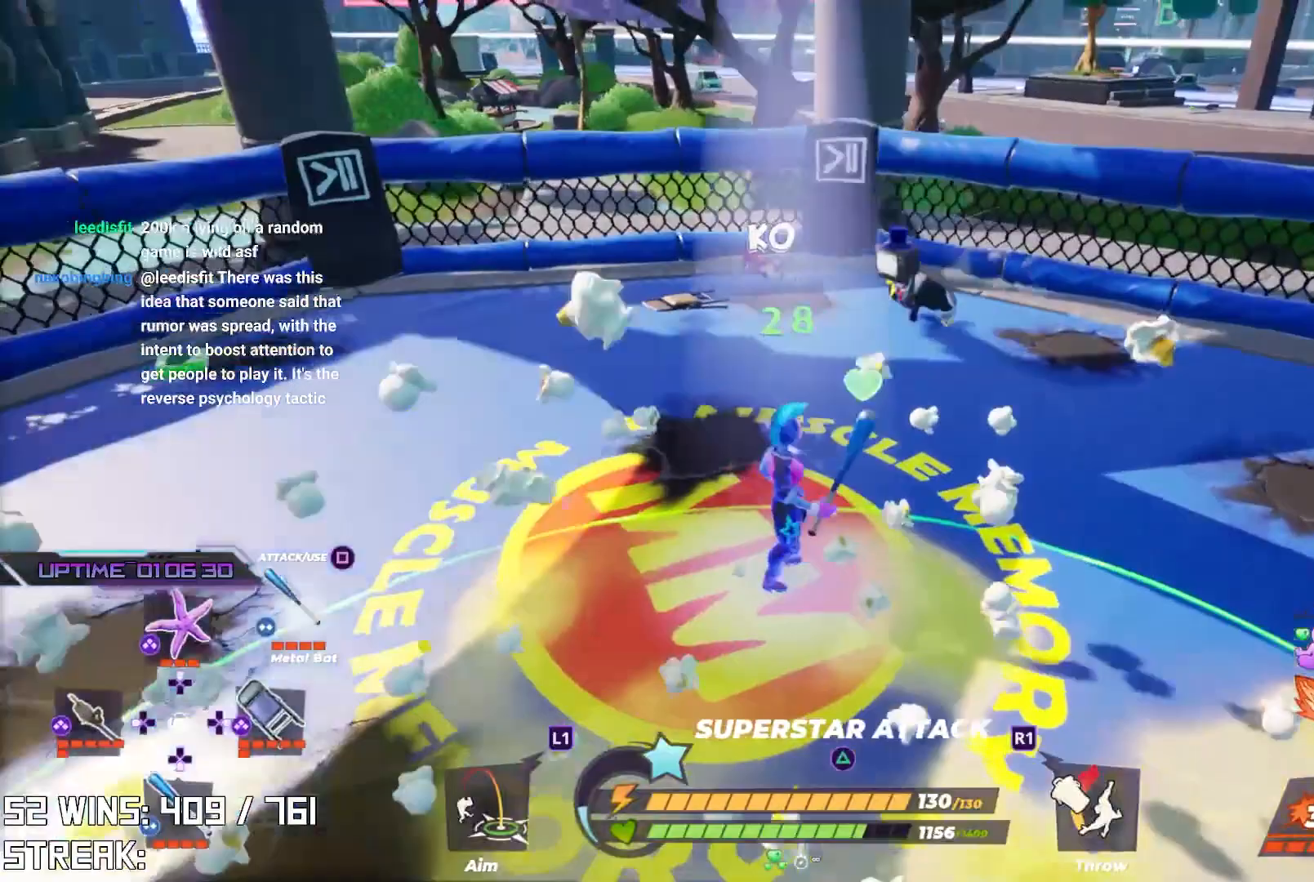
{"buttons": ["R2"], "left_stick": "center", "right_stick": "center", "events": [[200, "left_stick", "up"], [267, "R2", "down"], [317, "left_stick", "center"]]}
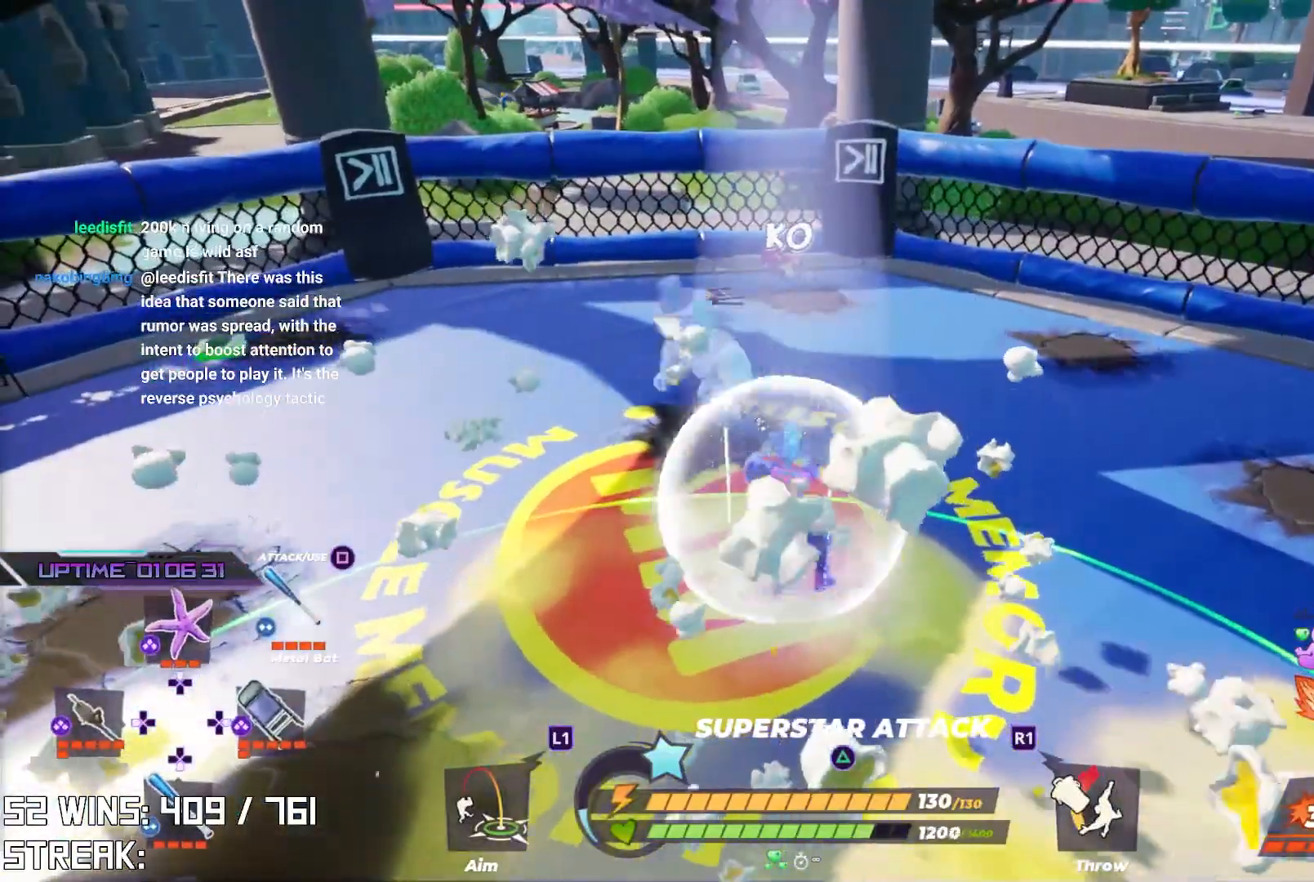
{"buttons": [], "left_stick": "down-left", "right_stick": "center", "events": [[333, "R2", "up"], [367, "left_stick", "down-left"]]}